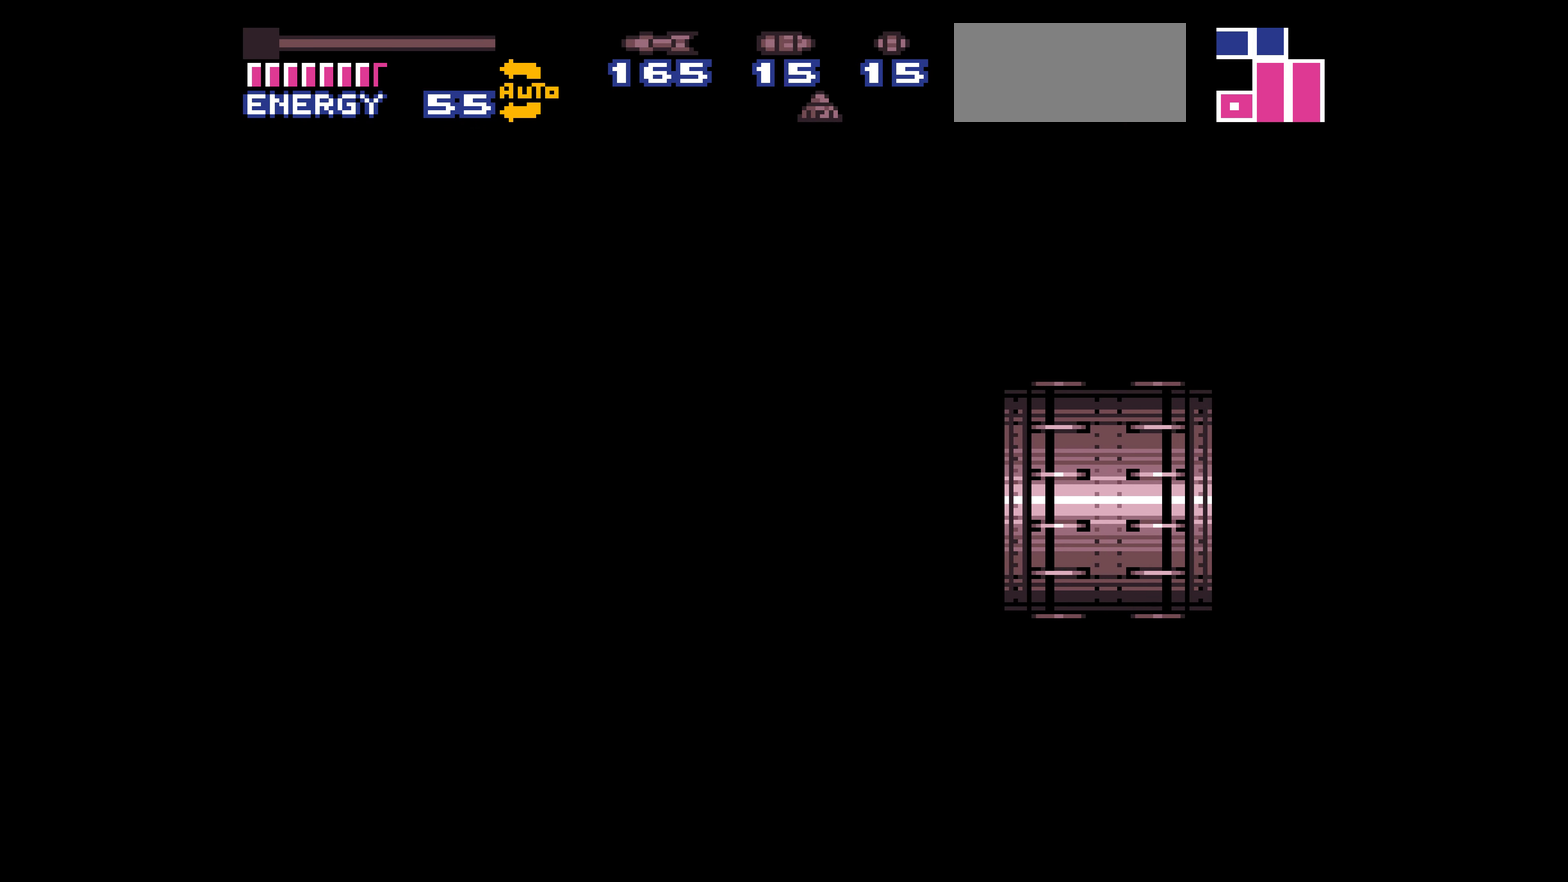
Gameplay with a controller (Nintendo layout); each line is a JSON object with the inputs held at the frame after it. "events" lists button and stick changes between this image and that frame as [ms after this image, input, new state], when the widget could be followed in between. Not read: L3 R3.
{"buttons": ["B", "DPAD_RIGHT"]}
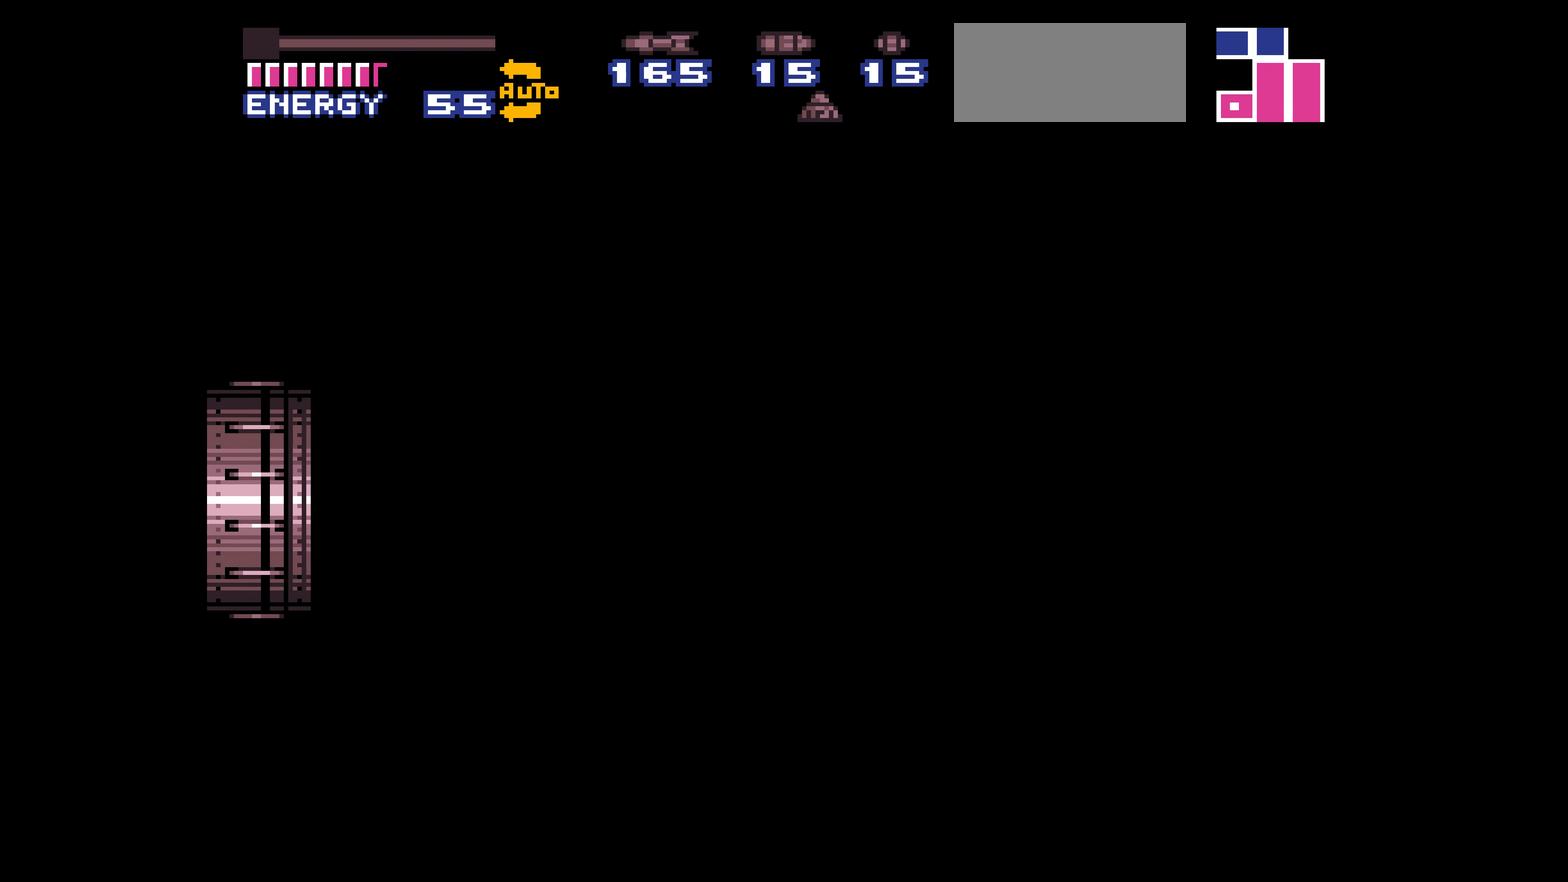
{"buttons": ["B"], "events": [[300, "DPAD_DOWN", "down"], [300, "DPAD_RIGHT", "up"], [317, "DPAD_DOWN", "up"], [367, "DPAD_UP", "down"], [383, "DPAD_UP", "up"], [433, "DPAD_LEFT", "down"], [450, "DPAD_LEFT", "up"]]}
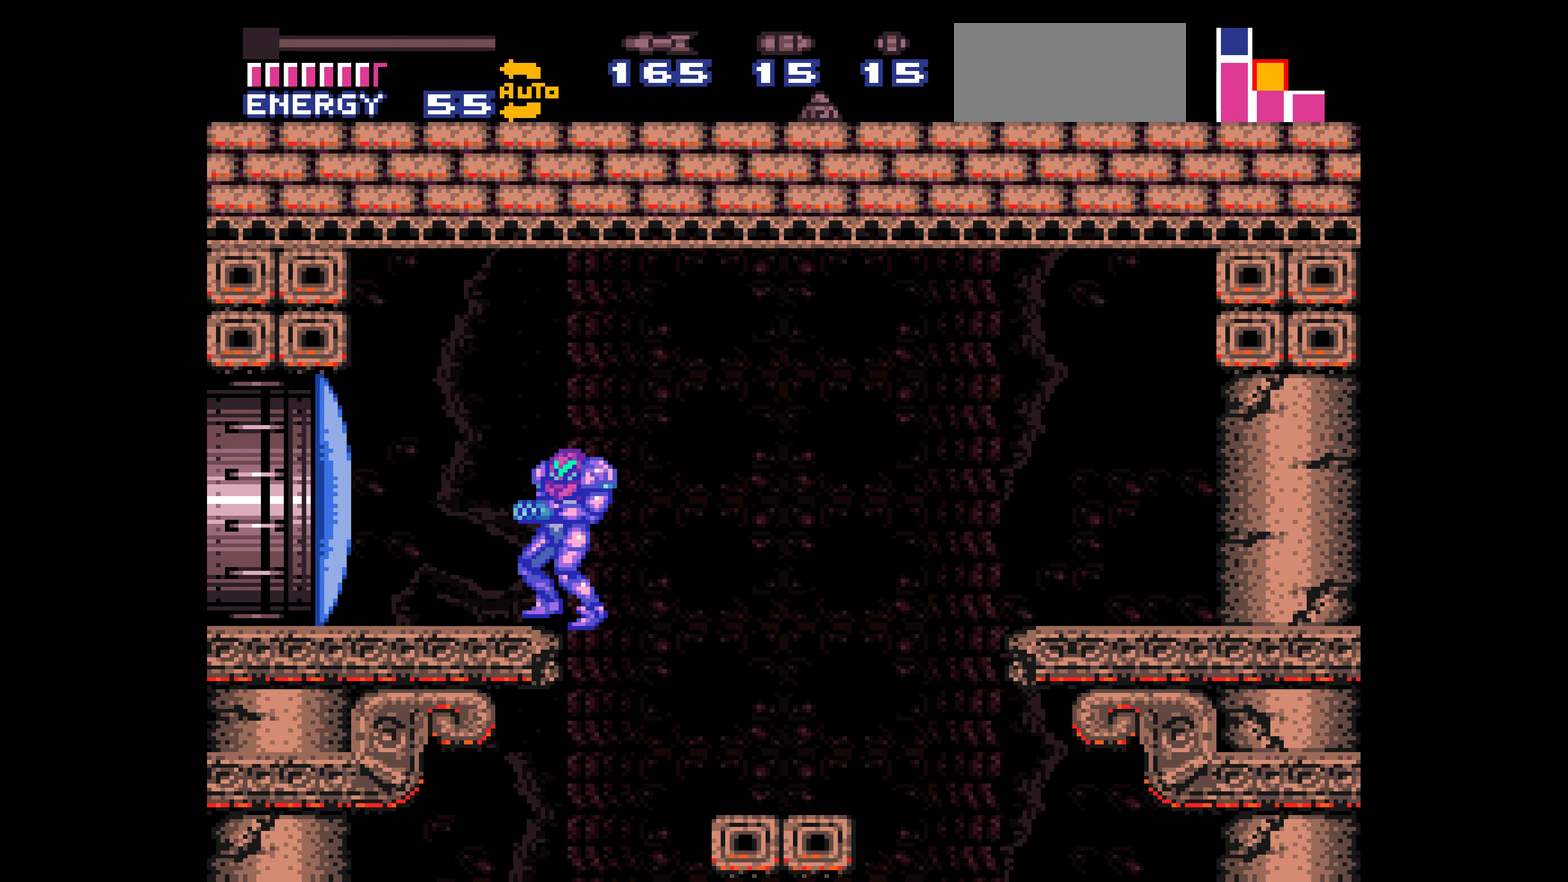
{"buttons": []}
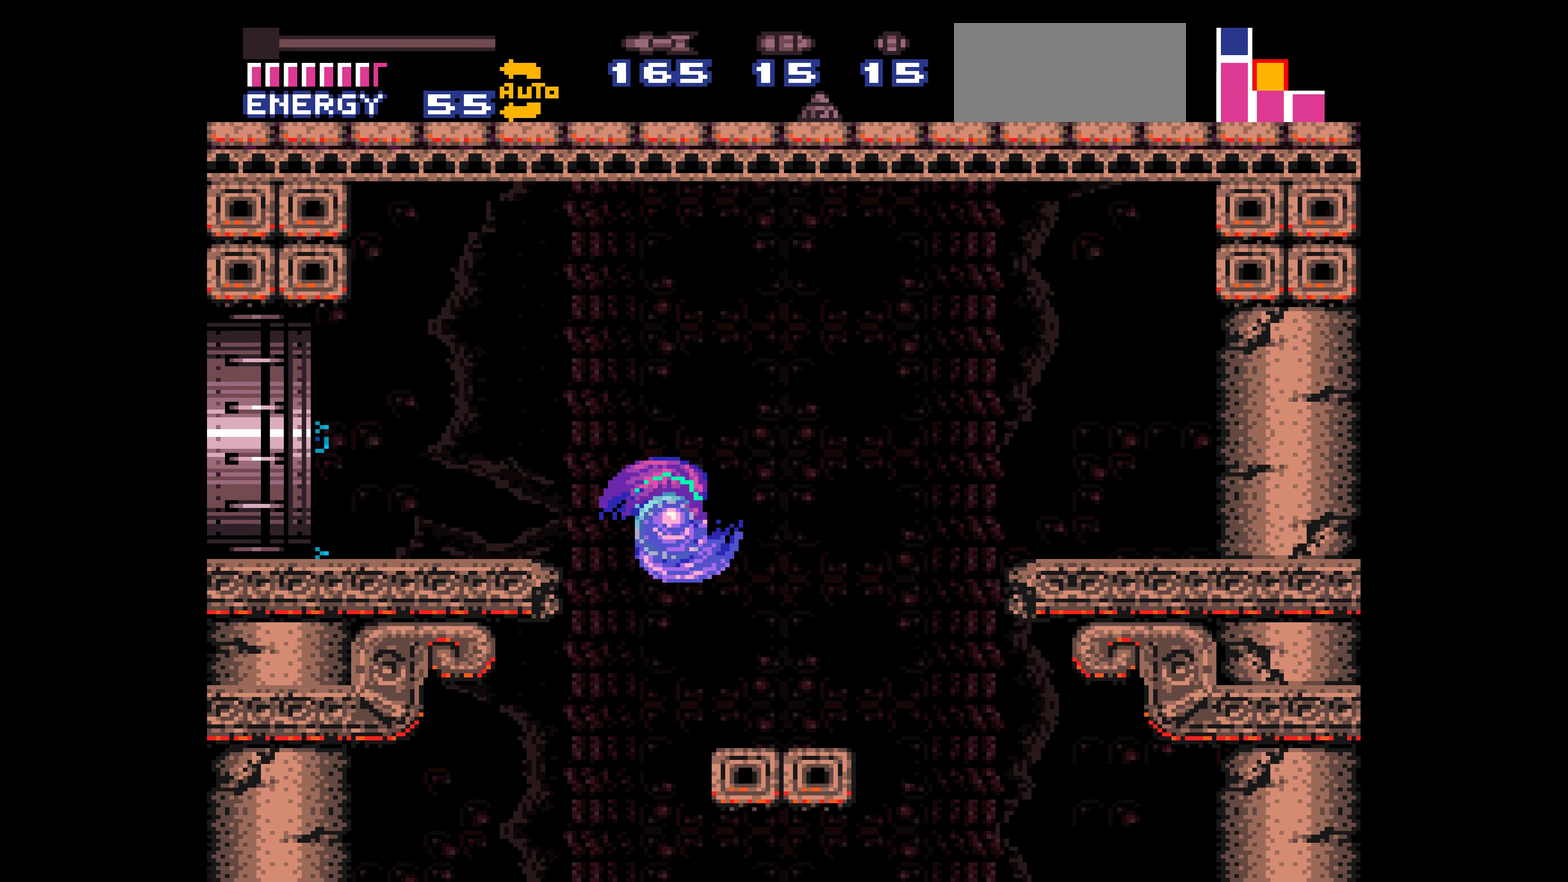
{"buttons": ["B", "DPAD_RIGHT"]}
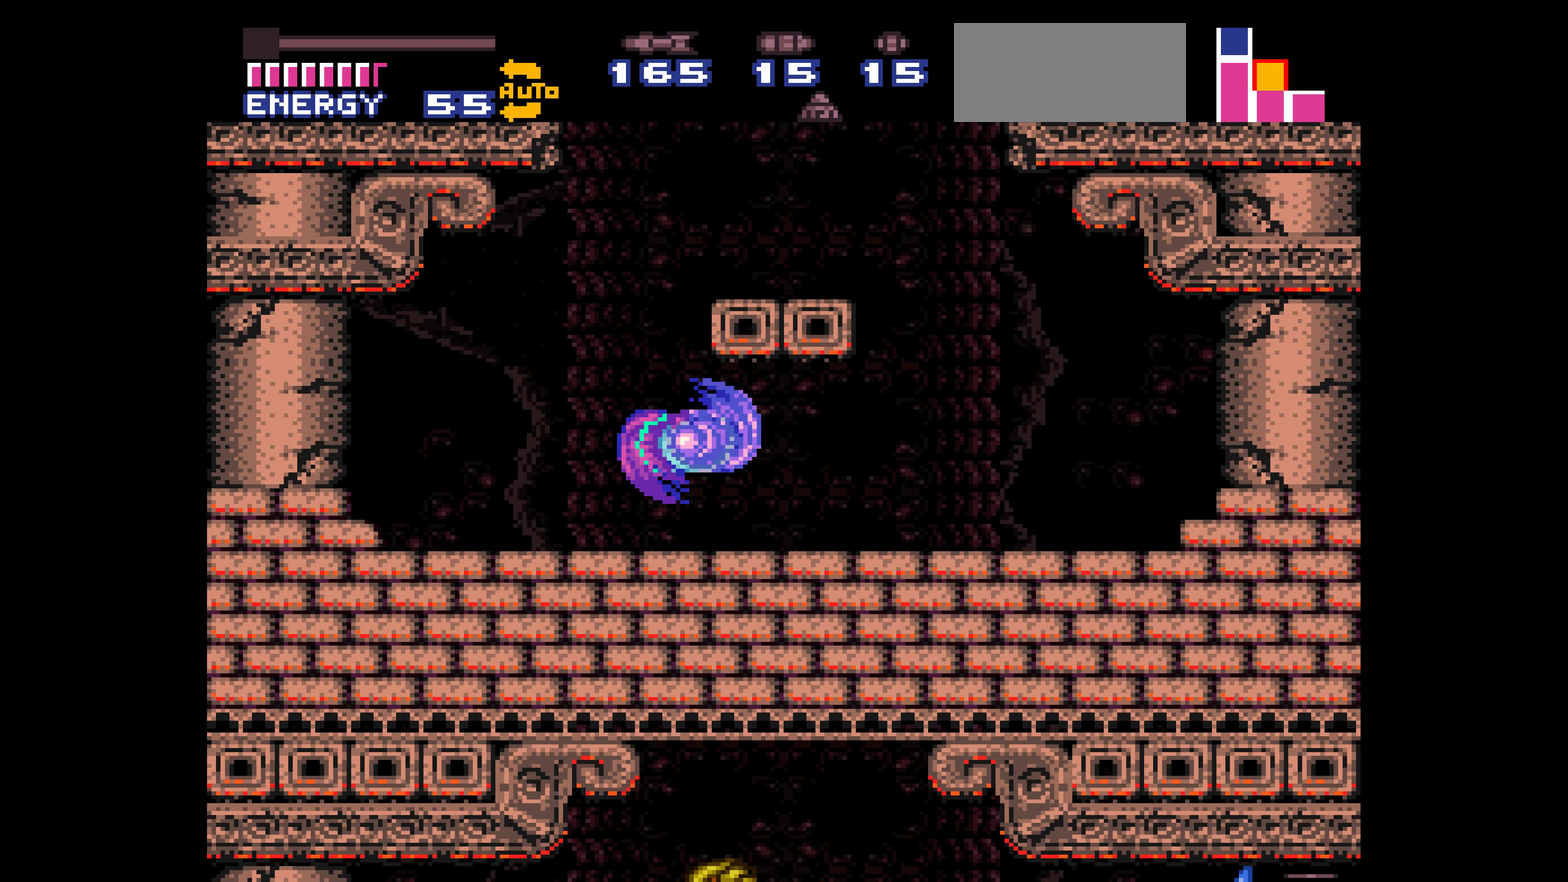
{"buttons": ["B", "DPAD_RIGHT"], "events": [[33, "DPAD_DOWN", "down"], [33, "DPAD_RIGHT", "up"], [67, "DPAD_RIGHT", "down"], [83, "DPAD_DOWN", "up"]]}
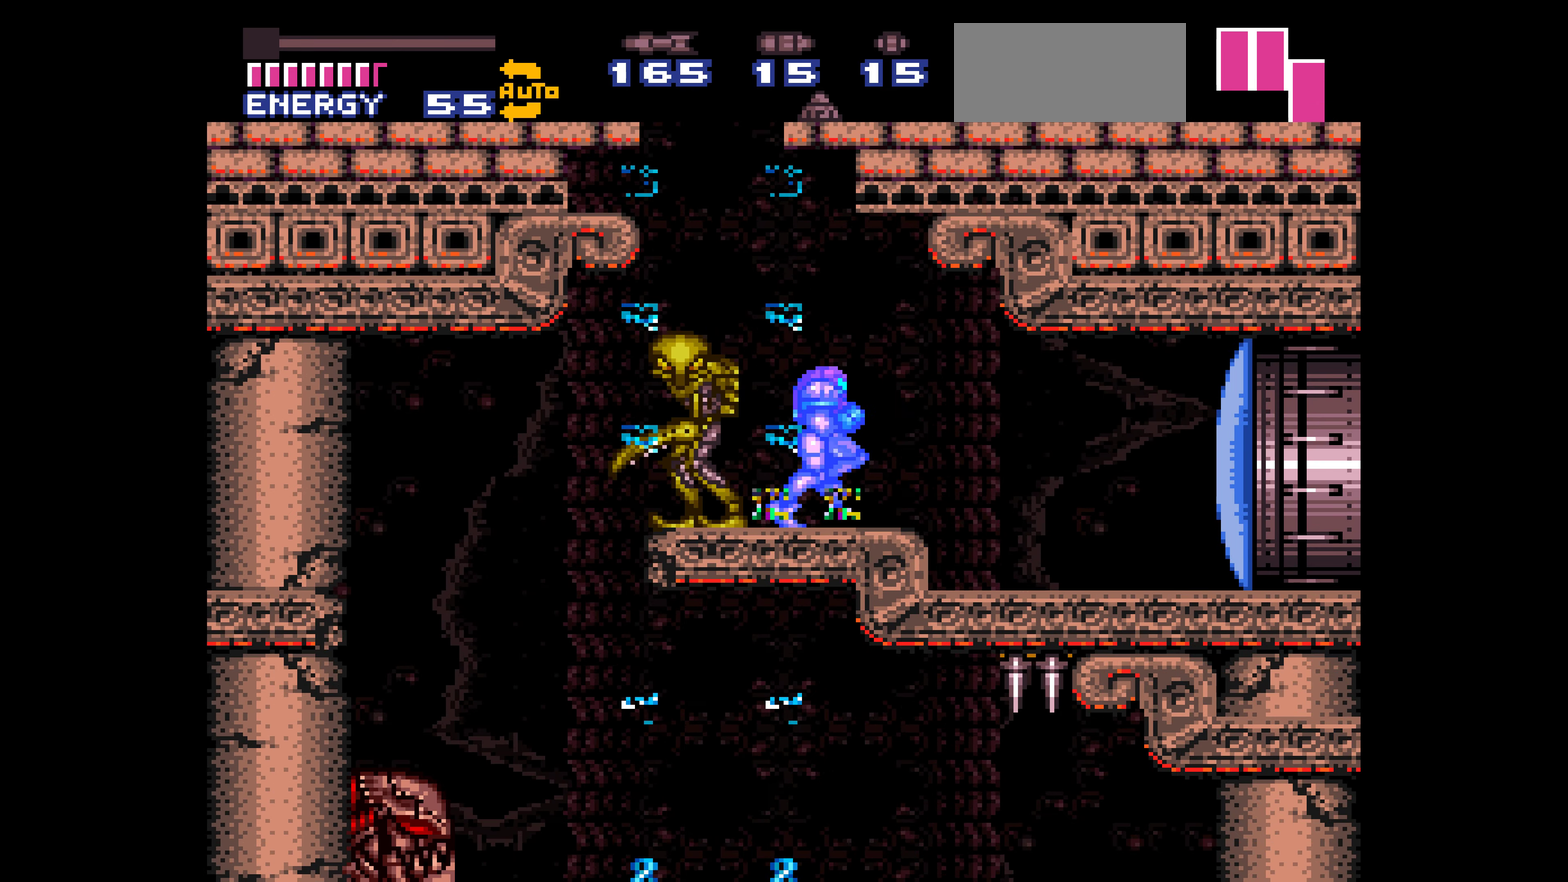
{"buttons": ["B", "DPAD_RIGHT"]}
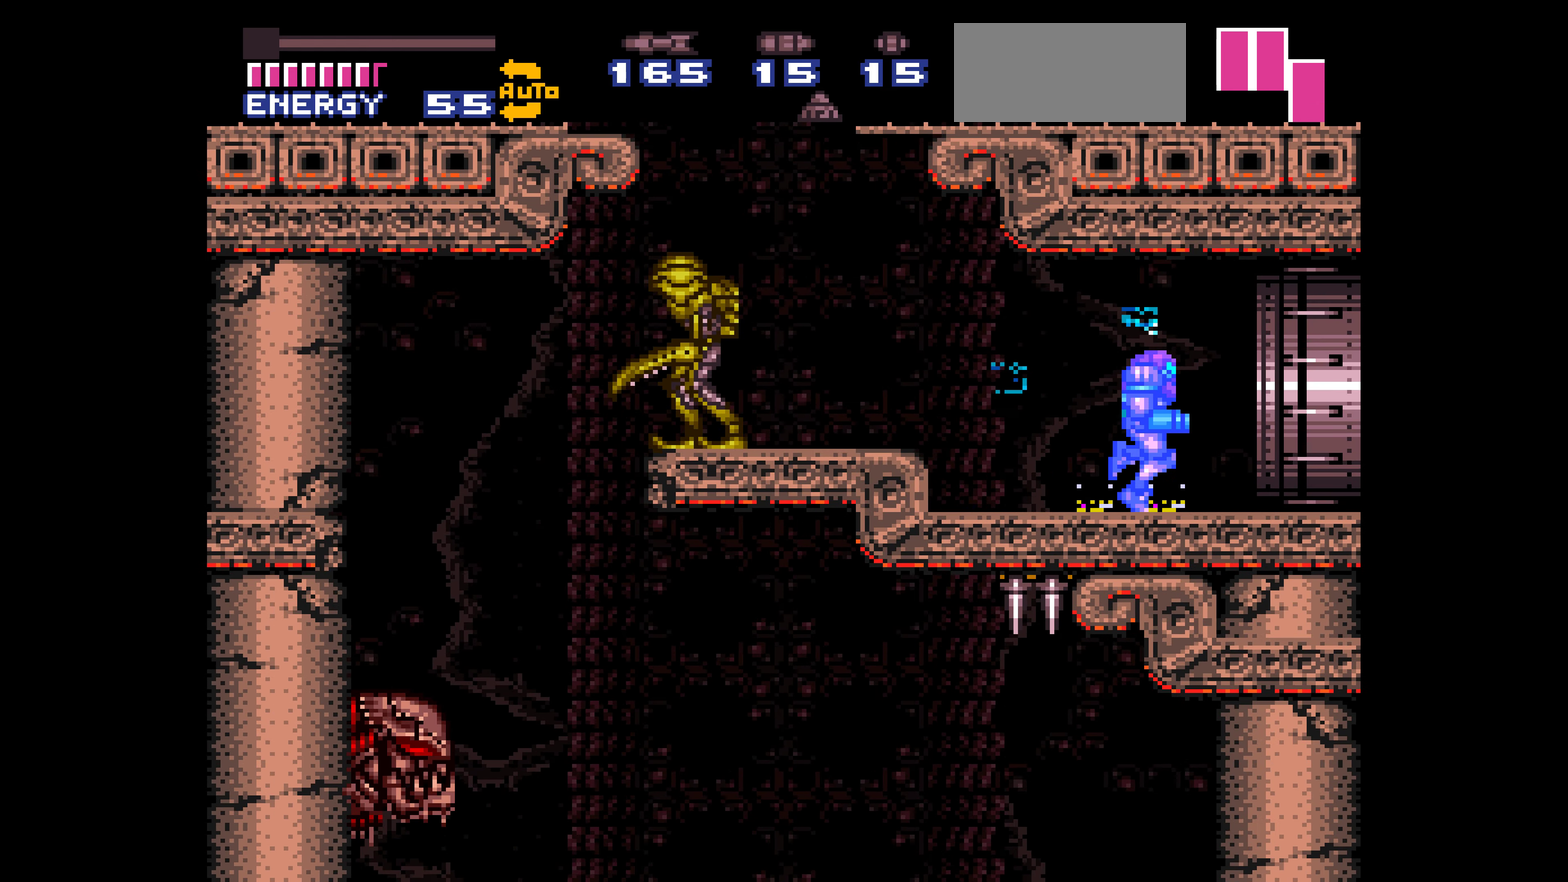
{"buttons": ["B", "DPAD_RIGHT"], "events": [[167, "A", "down"], [183, "A", "up"]]}
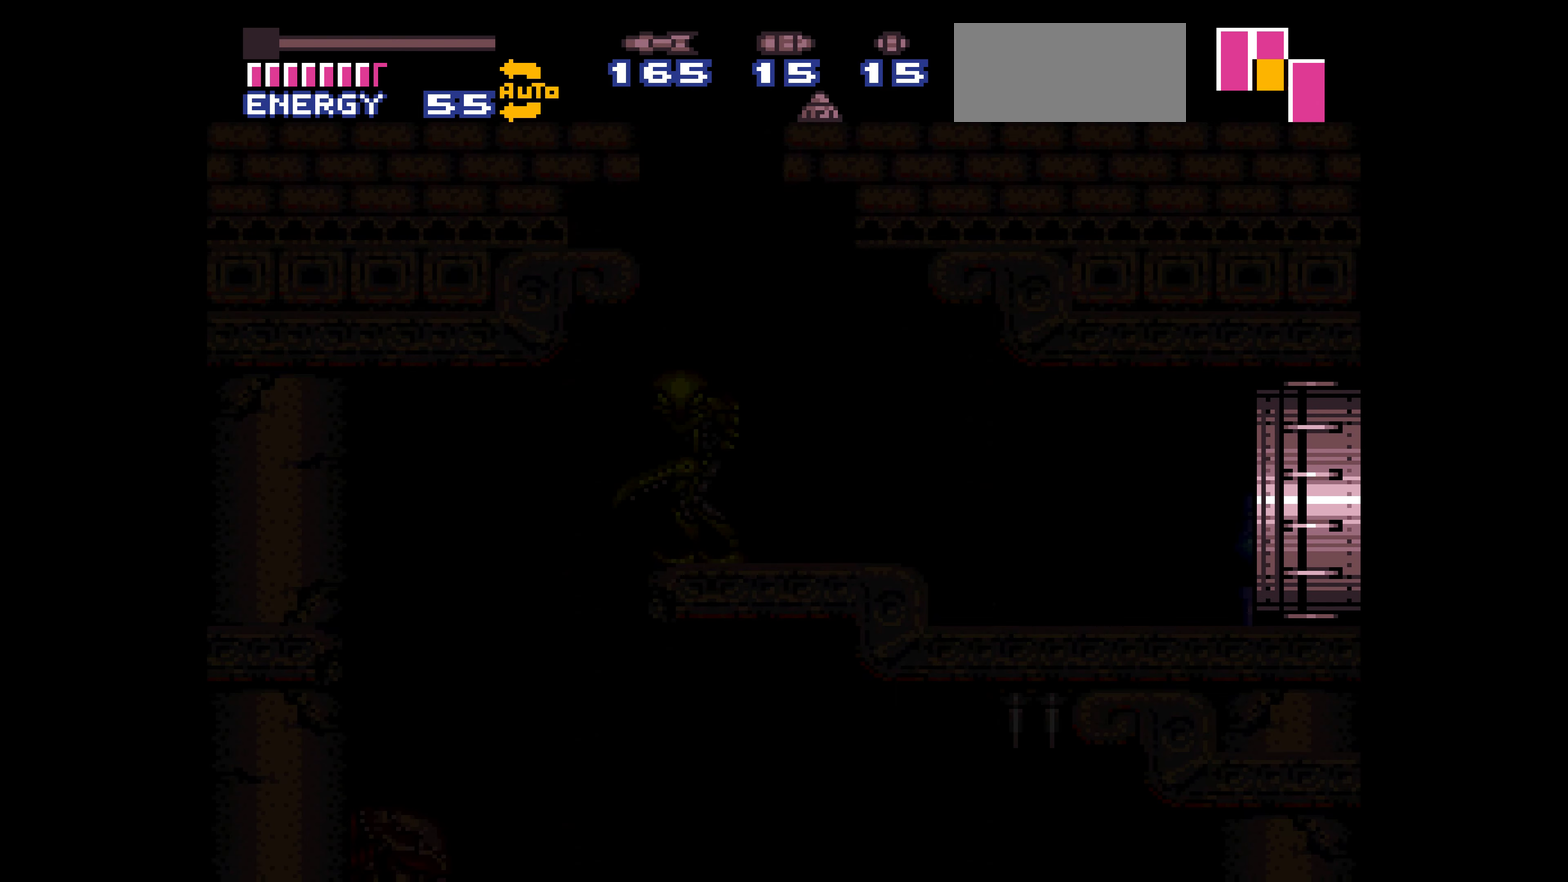
{"buttons": ["B", "DPAD_RIGHT"]}
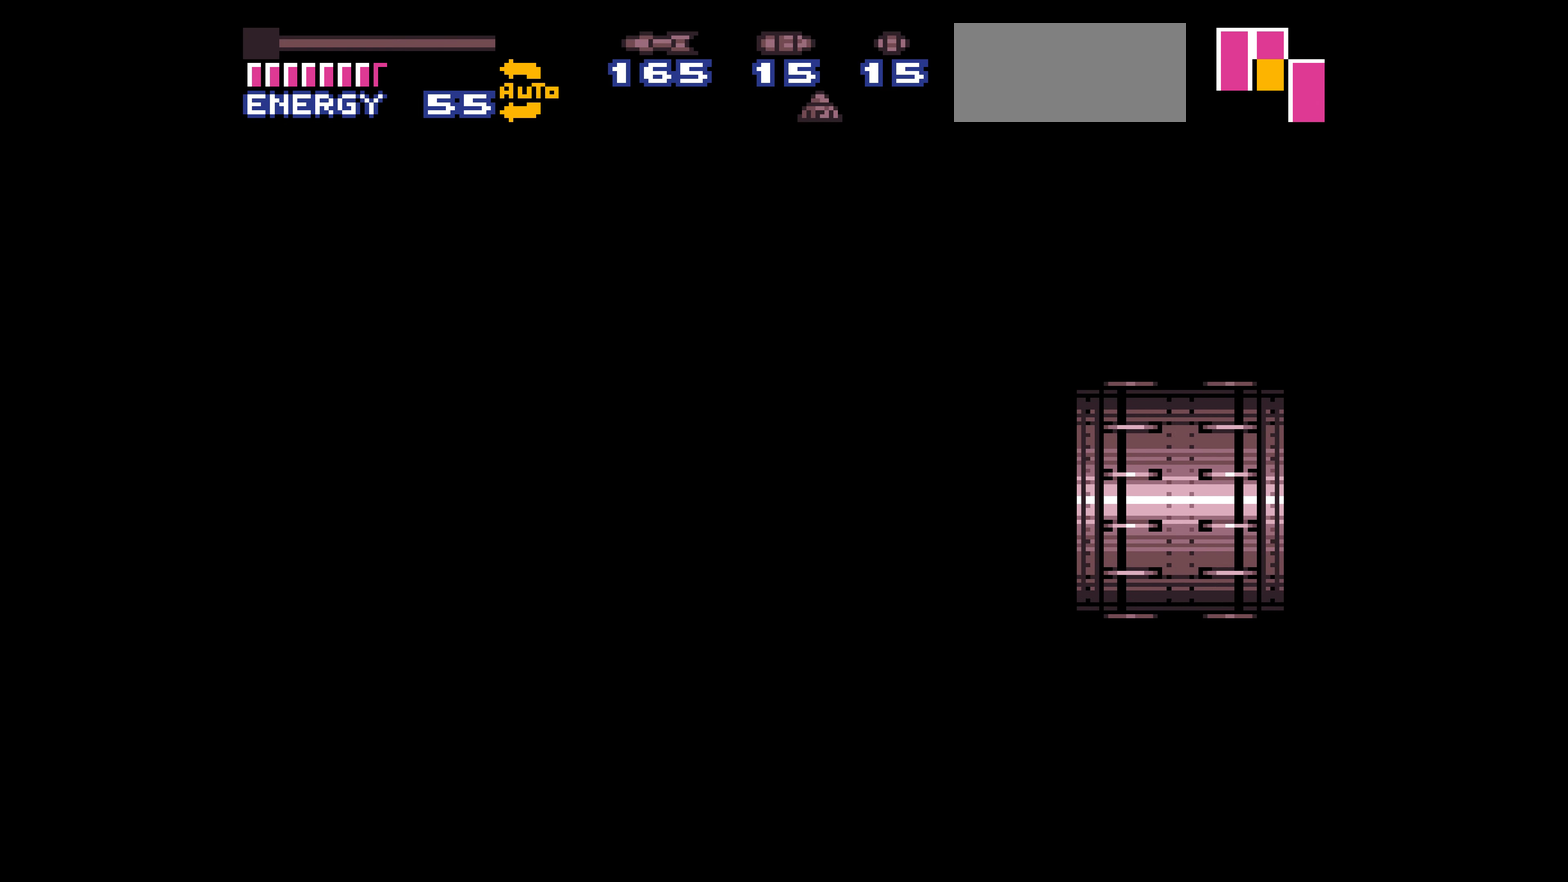
{"buttons": ["B", "DPAD_RIGHT"]}
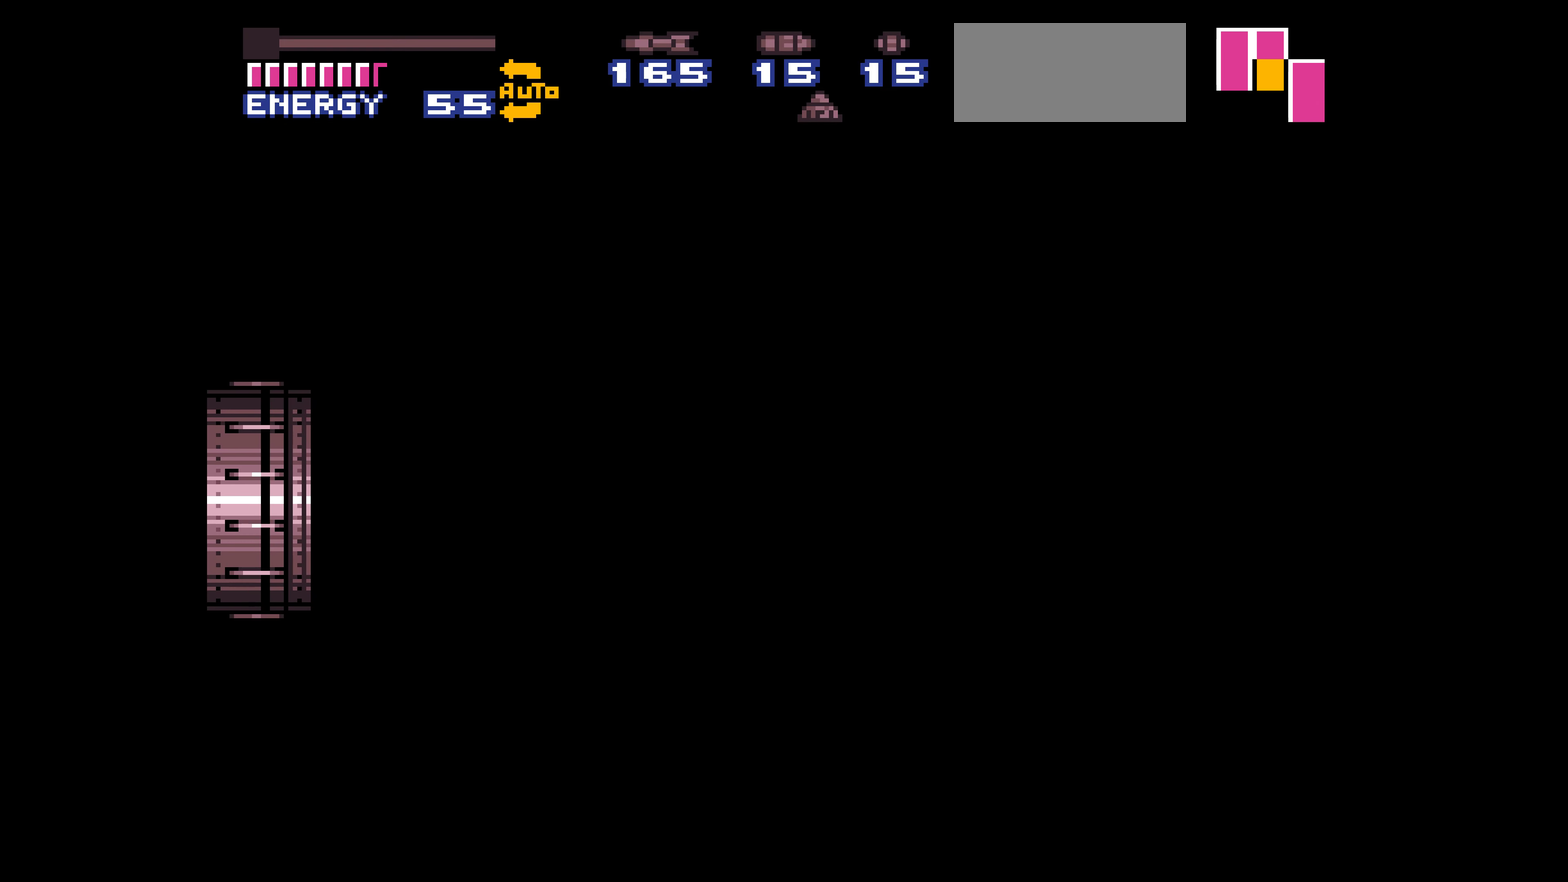
{"buttons": [], "events": [[300, "B", "up"], [300, "DPAD_RIGHT", "up"]]}
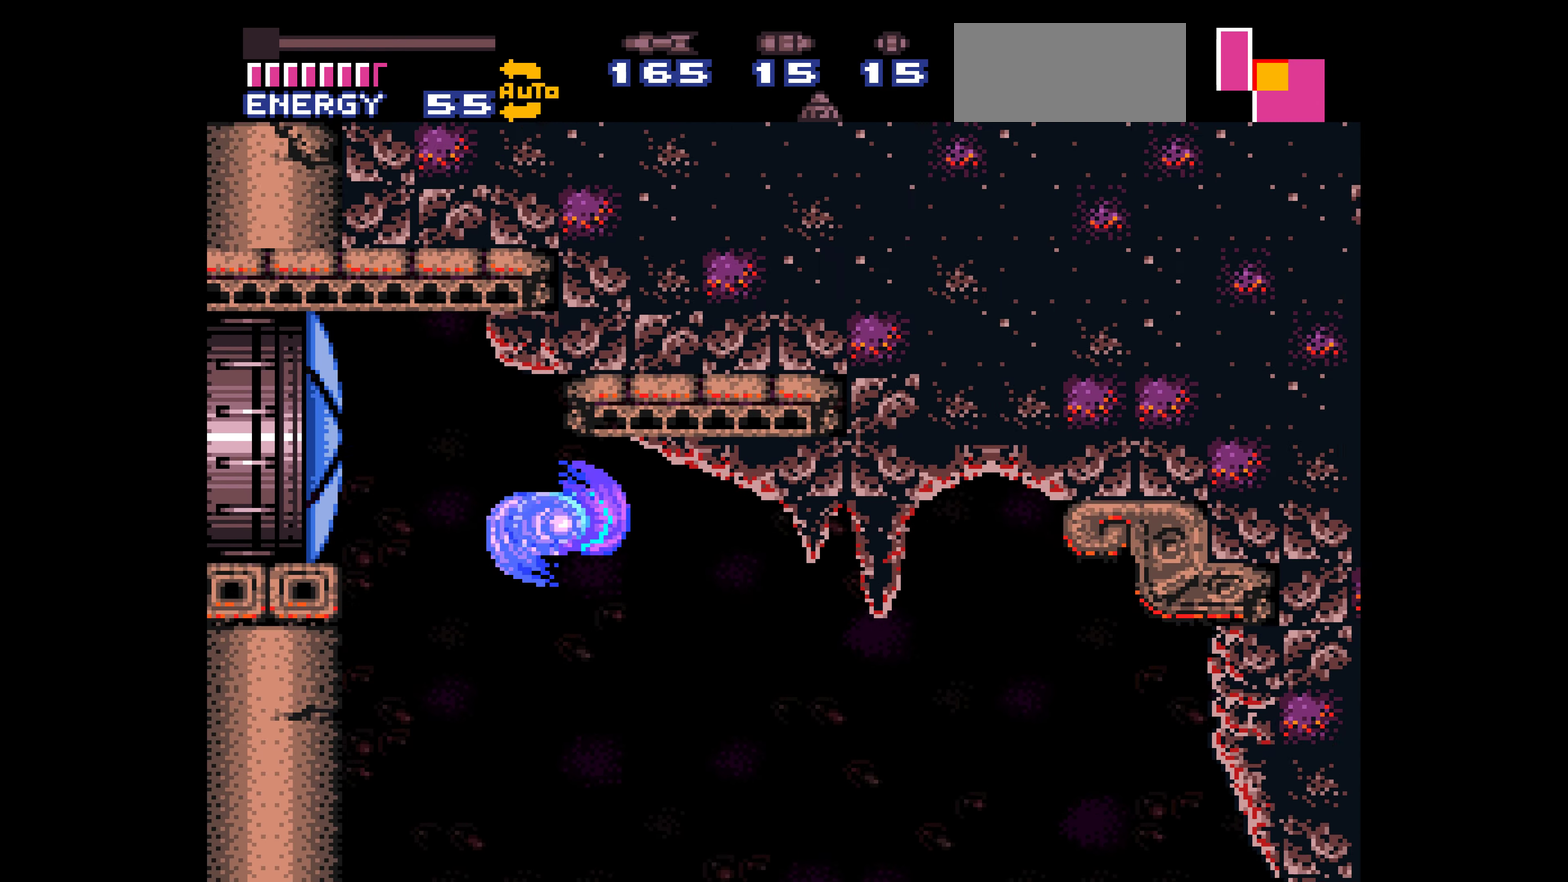
{"buttons": []}
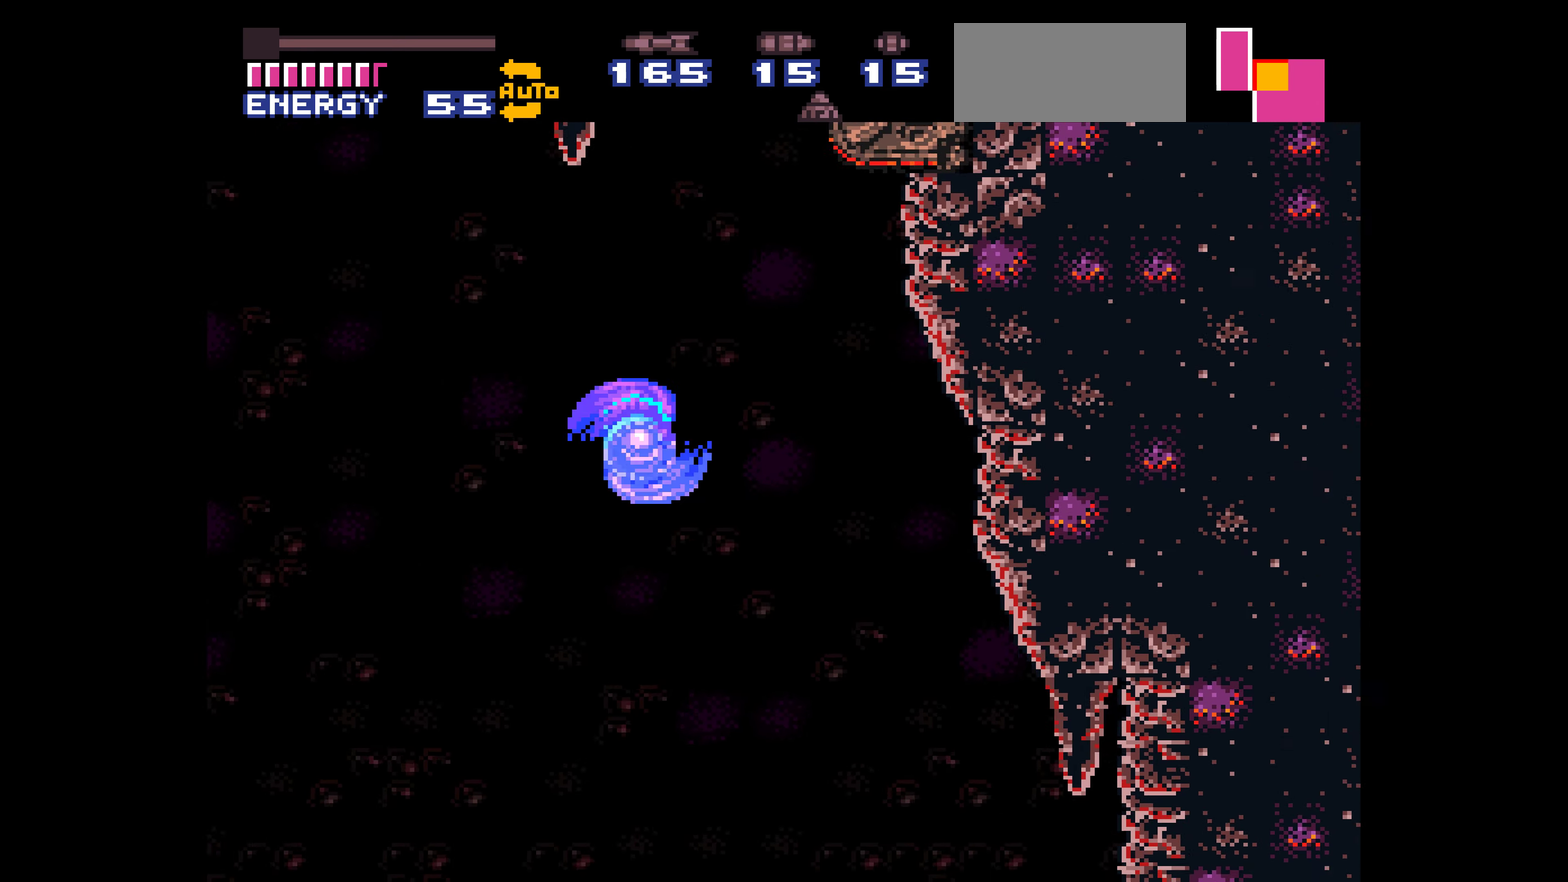
{"buttons": []}
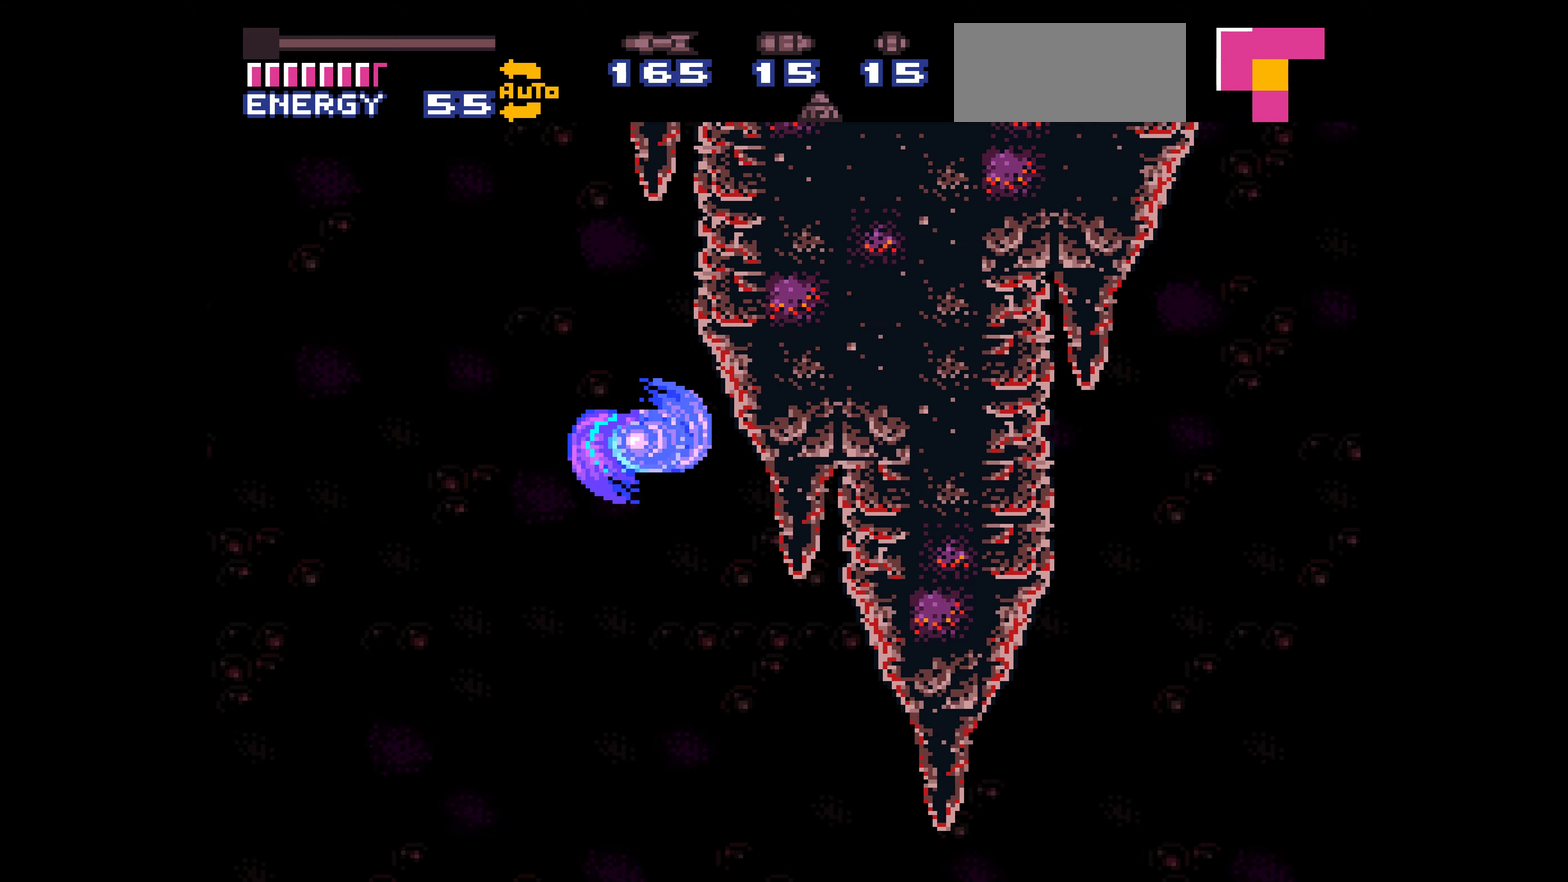
{"buttons": ["B"], "events": [[250, "B", "down"], [367, "R1", "down"], [450, "R1", "up"]]}
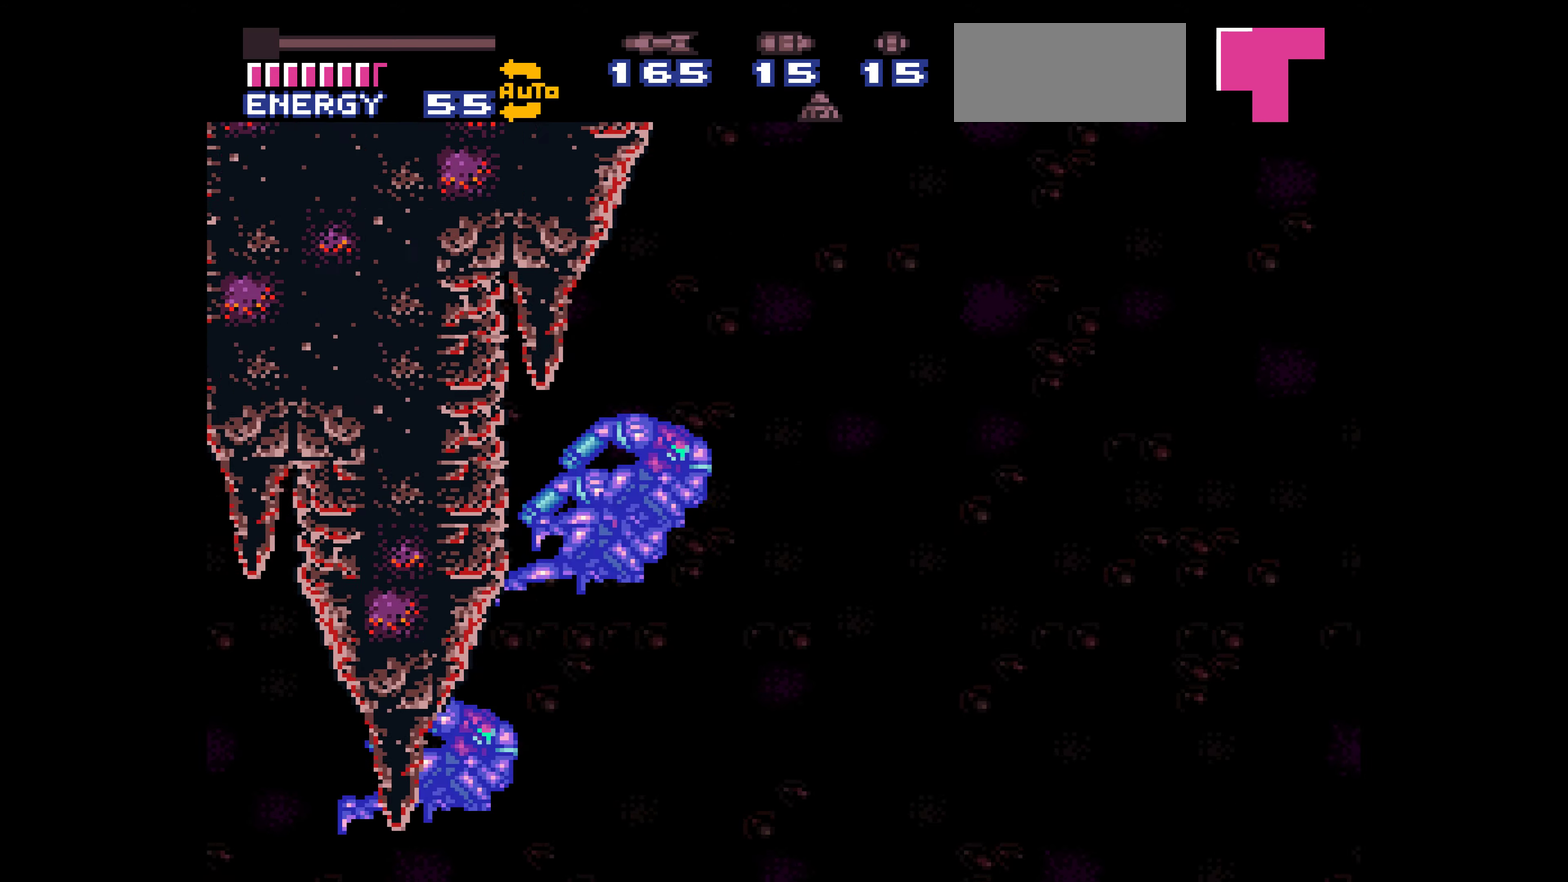
{"buttons": [], "events": [[200, "B", "up"]]}
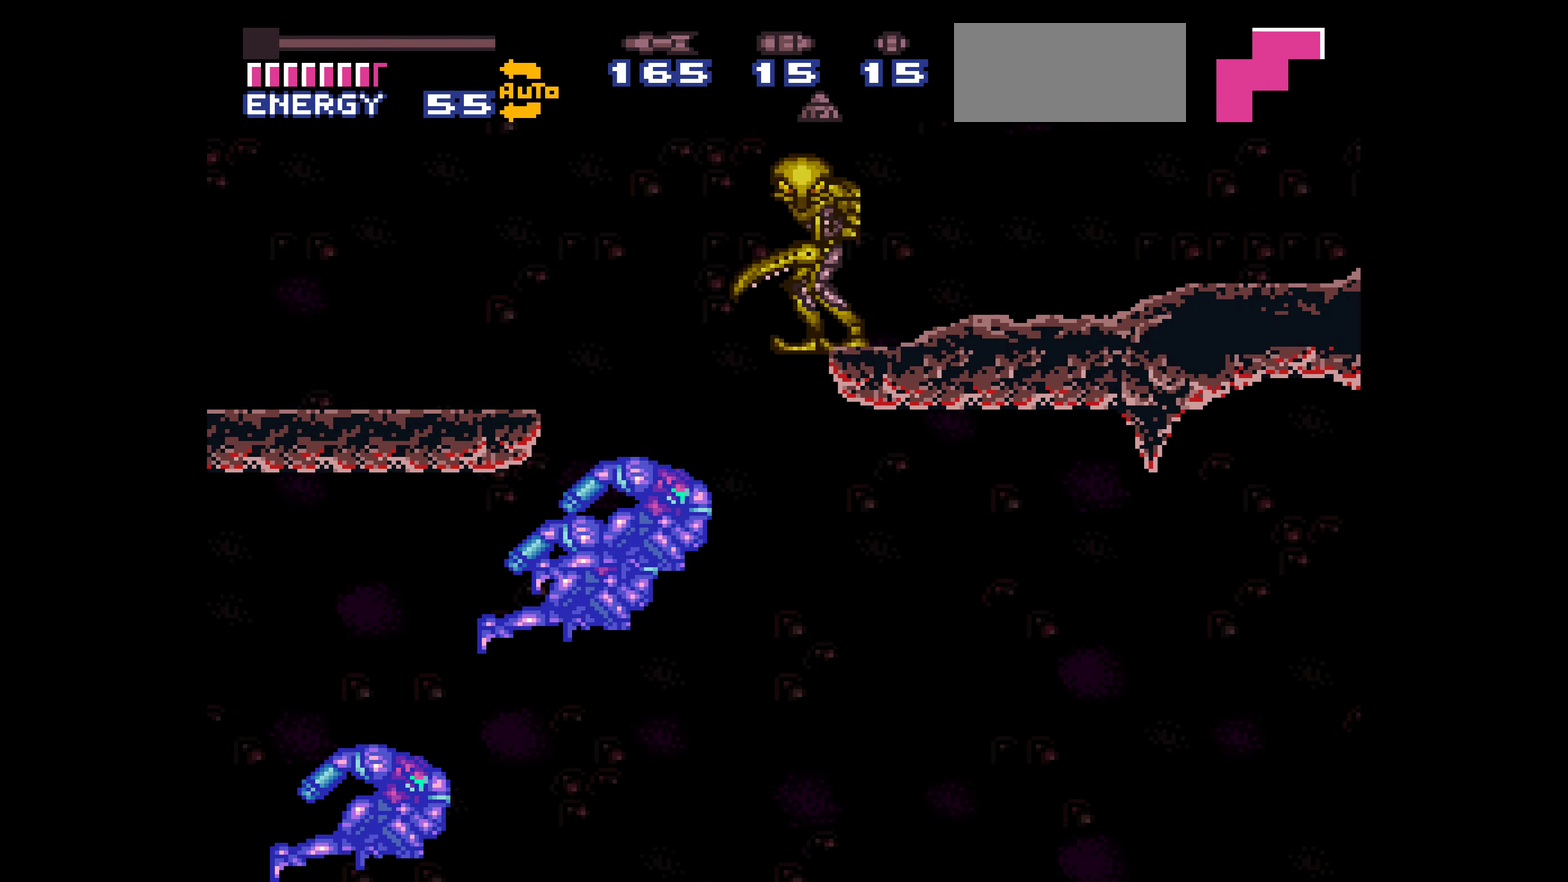
{"buttons": ["DPAD_RIGHT"], "events": [[167, "A", "down"], [167, "DPAD_RIGHT", "down"], [184, "A", "up"], [234, "X", "down"], [250, "X", "up"]]}
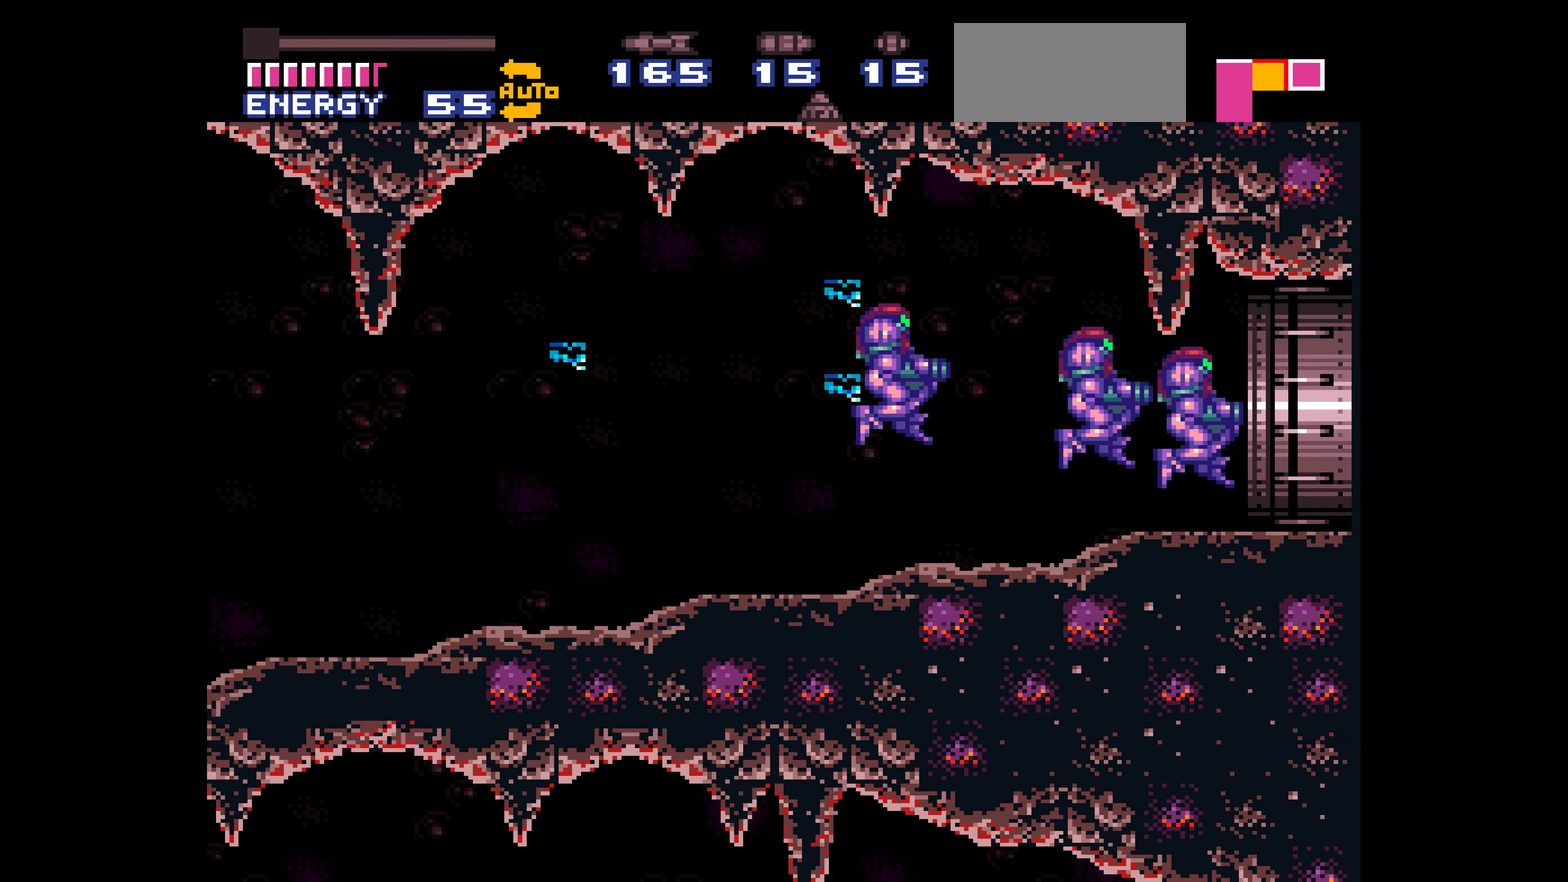
{"buttons": ["DPAD_RIGHT"]}
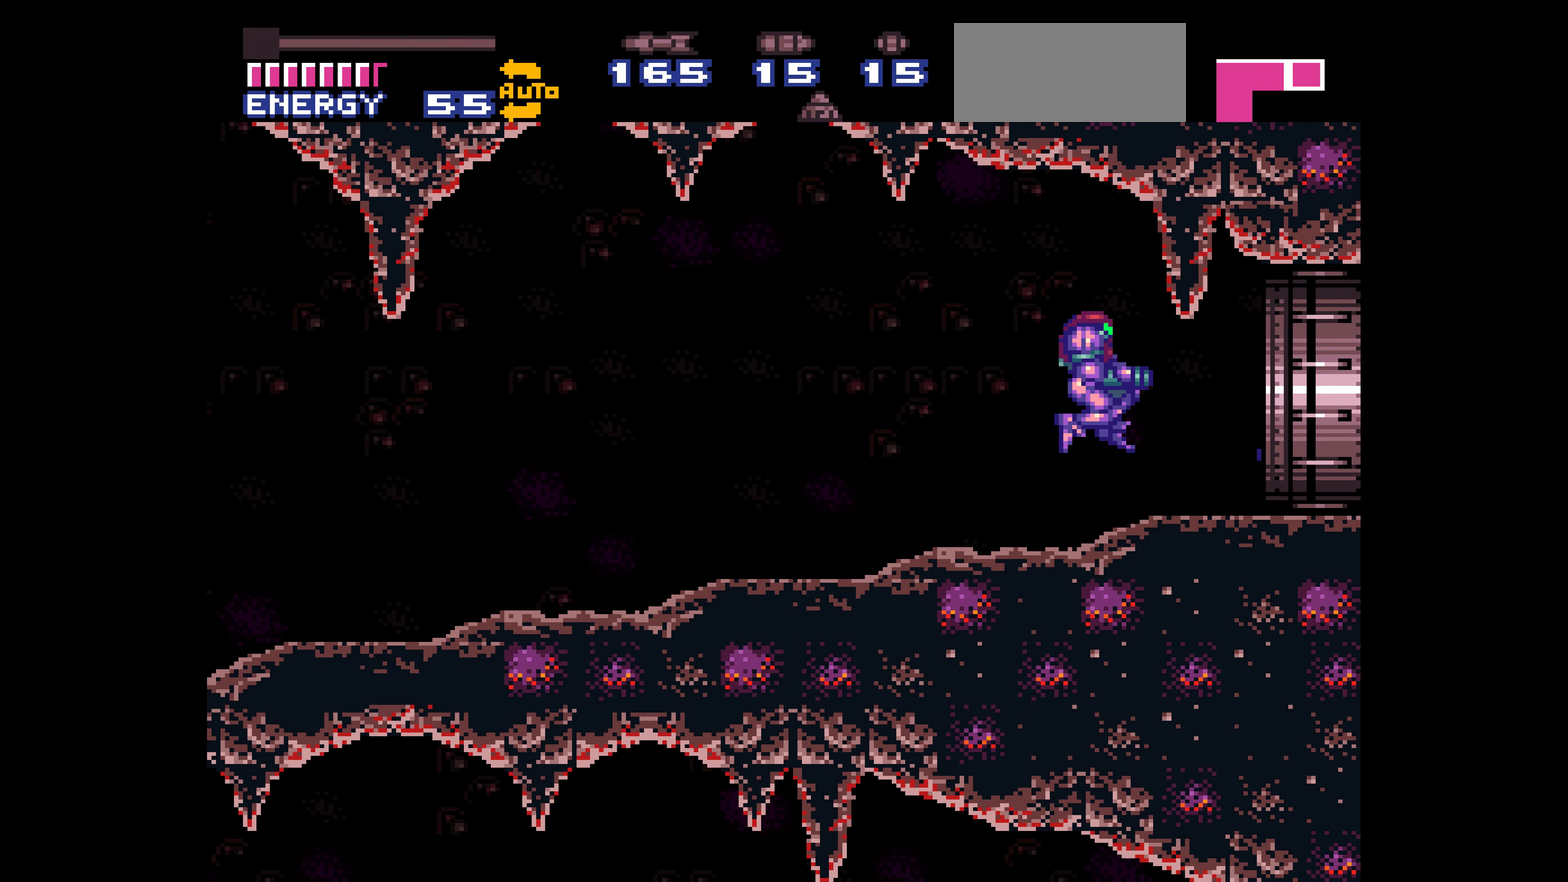
{"buttons": ["DPAD_RIGHT"]}
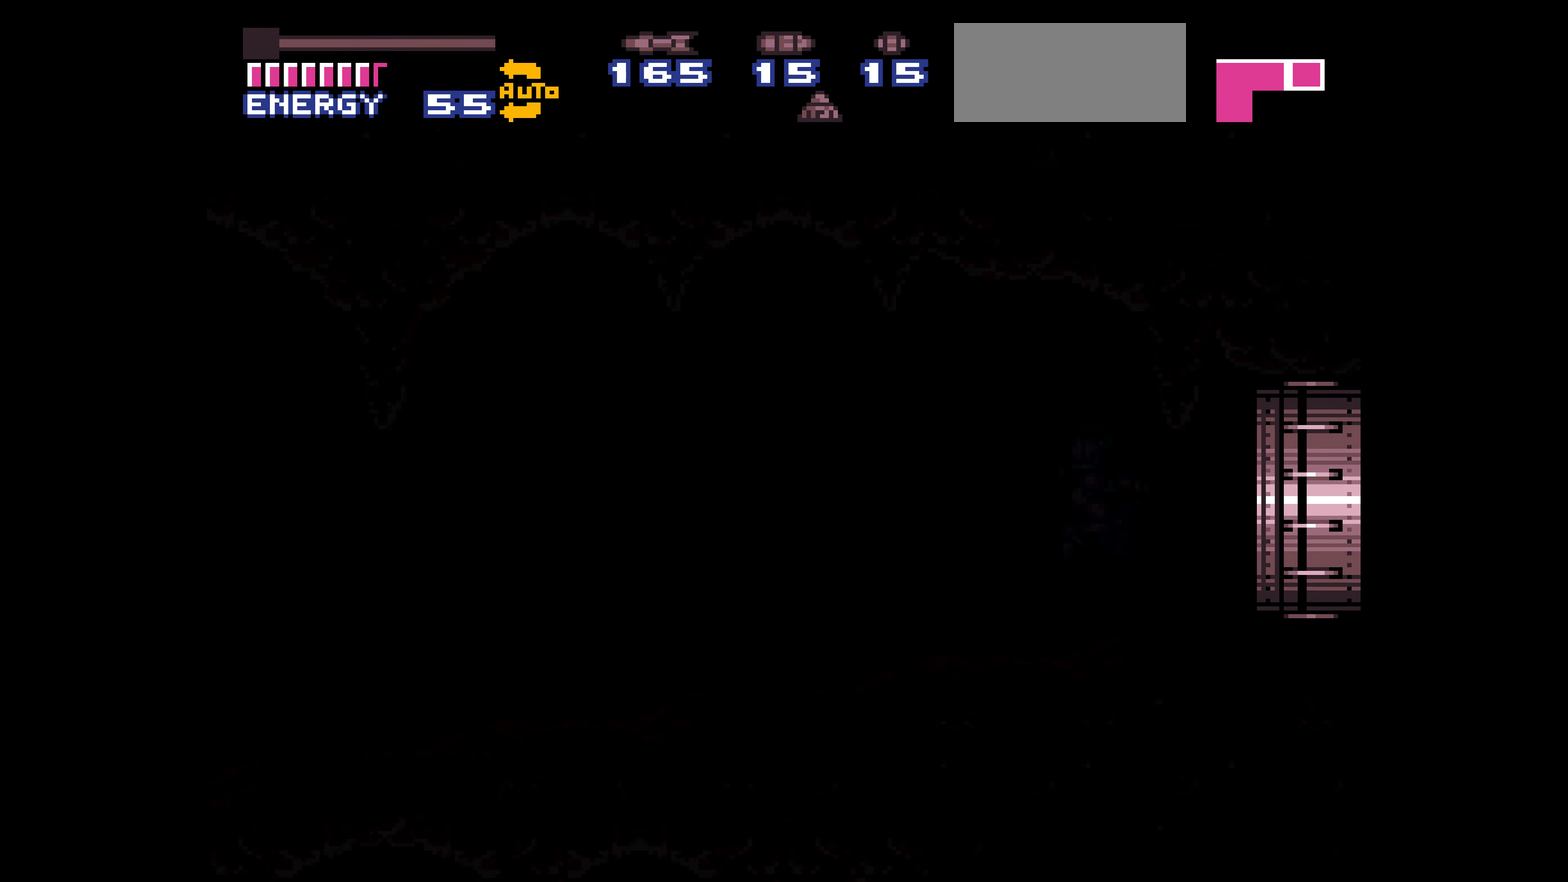
{"buttons": ["DPAD_RIGHT"]}
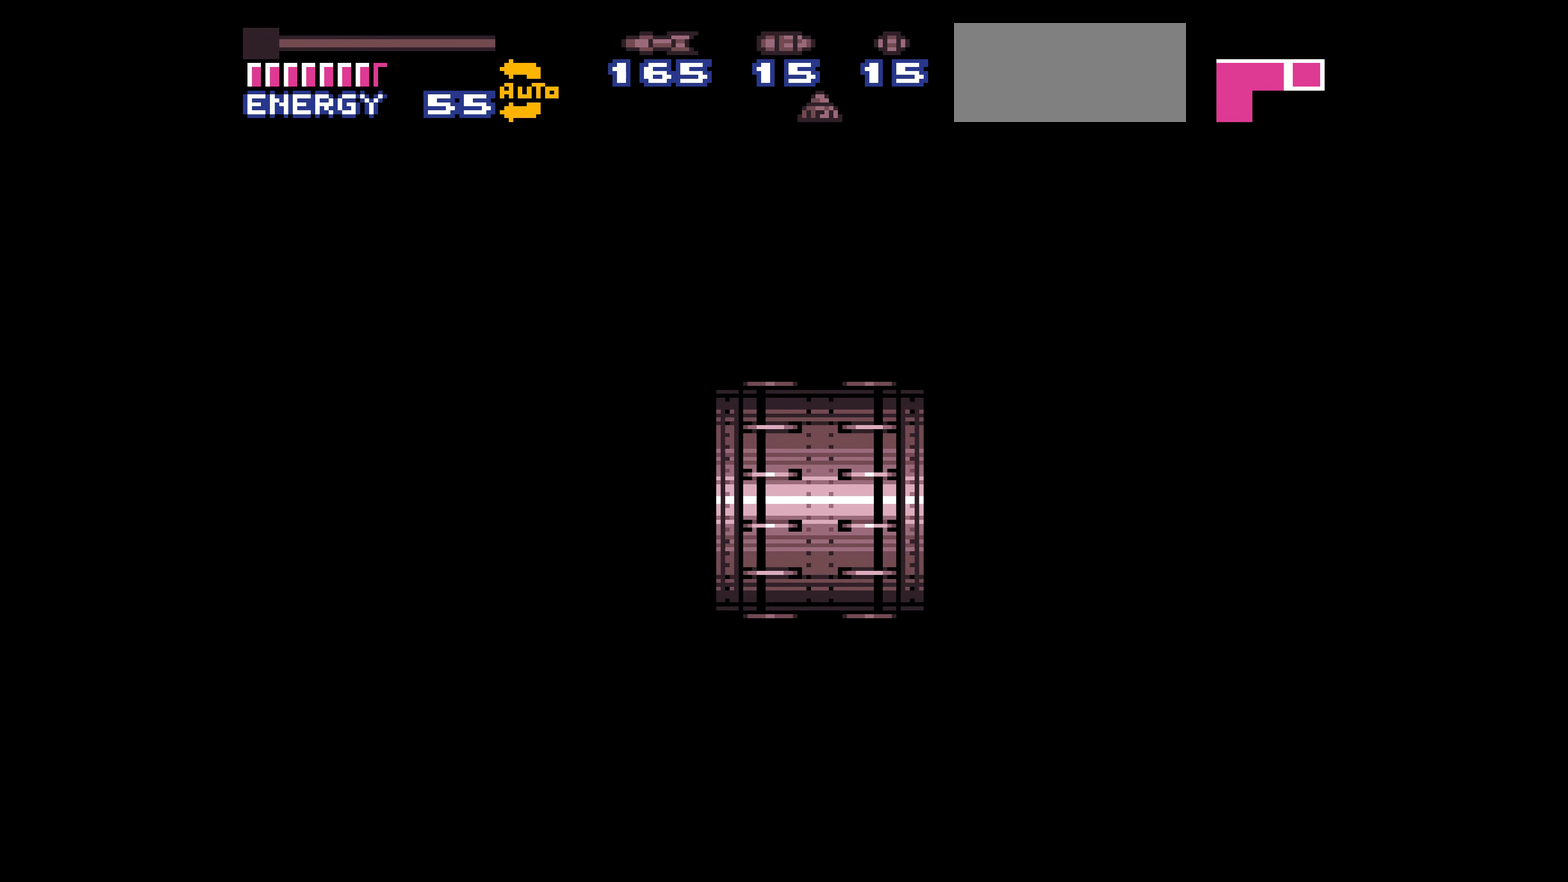
{"buttons": ["DPAD_RIGHT"]}
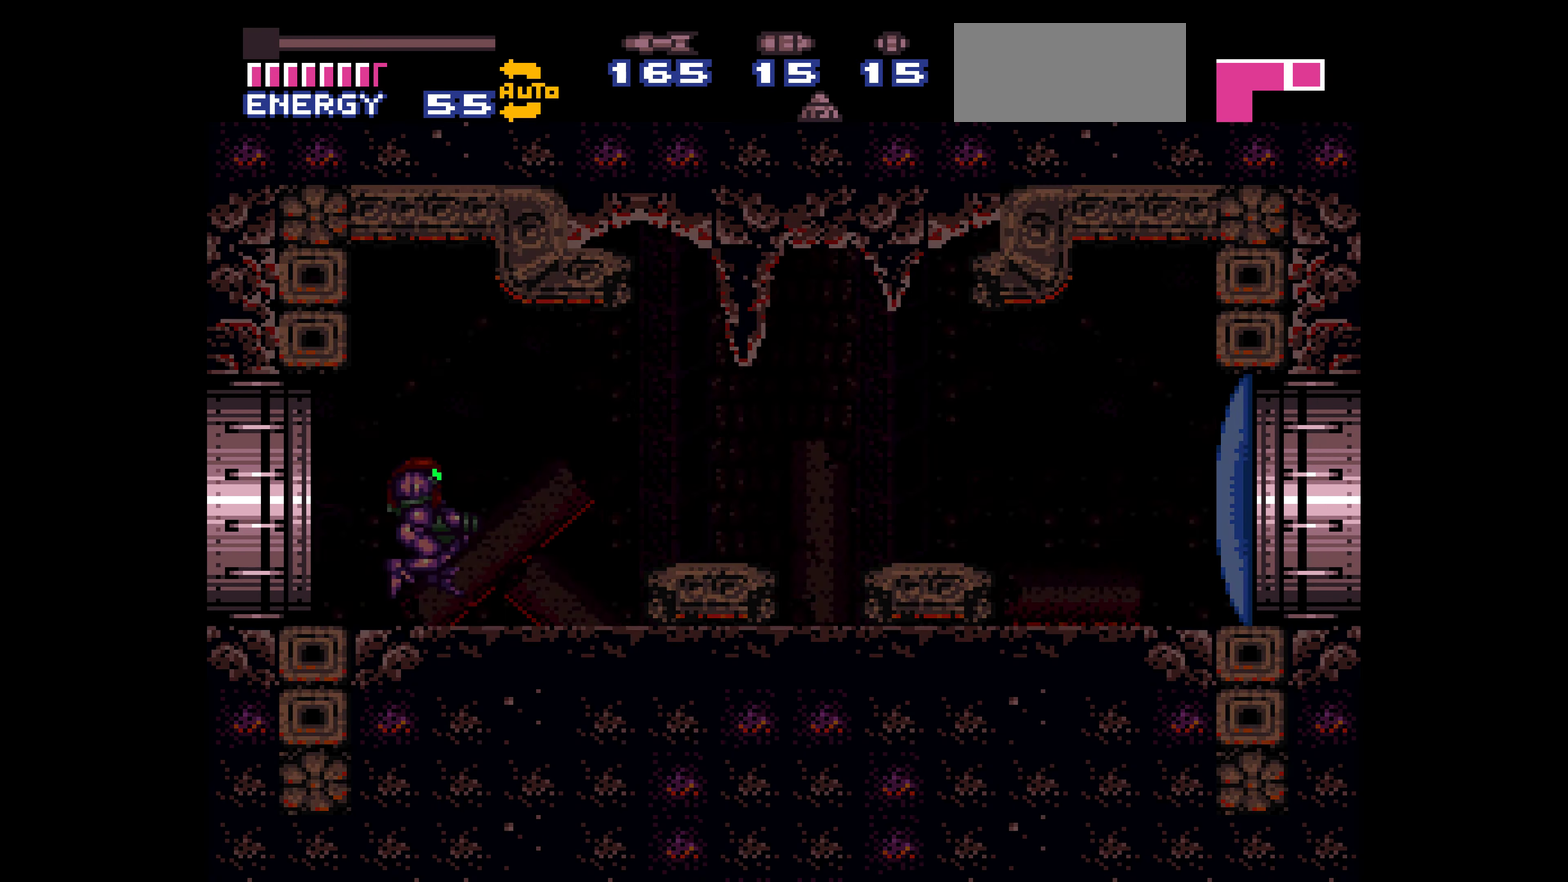
{"buttons": ["B", "DPAD_DOWN"], "events": [[134, "B", "down"], [150, "L1", "down"], [200, "L1", "up"], [334, "DPAD_DOWN", "down"], [334, "DPAD_RIGHT", "up"], [367, "L1", "down"], [400, "L1", "up"]]}
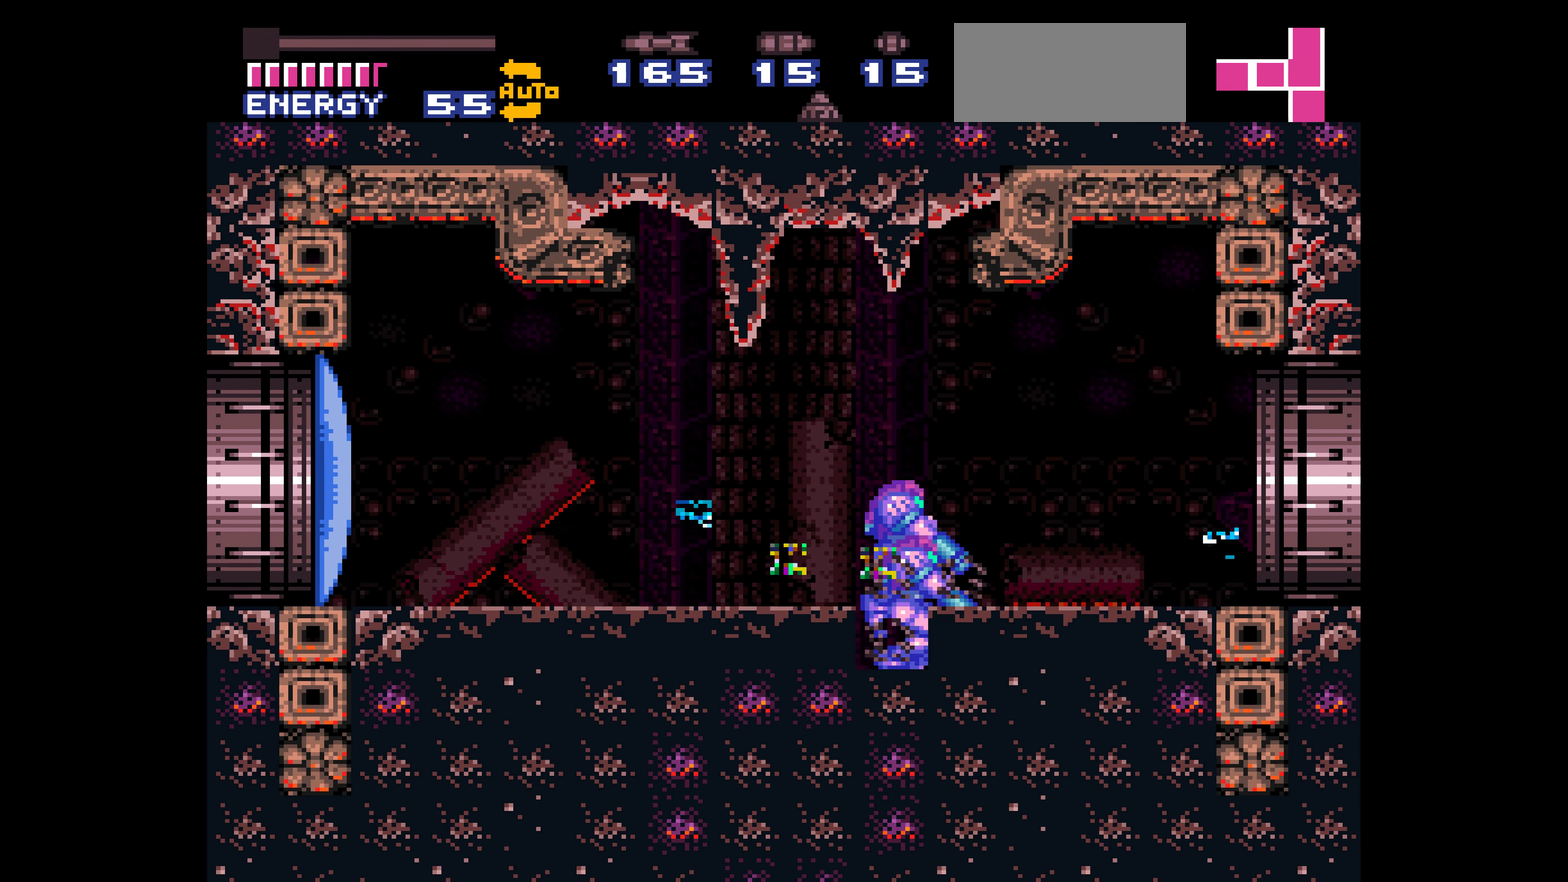
{"buttons": ["B", "DPAD_LEFT"], "events": [[250, "DPAD_DOWN", "up"], [267, "DPAD_DOWN", "down"], [334, "DPAD_LEFT", "down"], [350, "DPAD_DOWN", "up"]]}
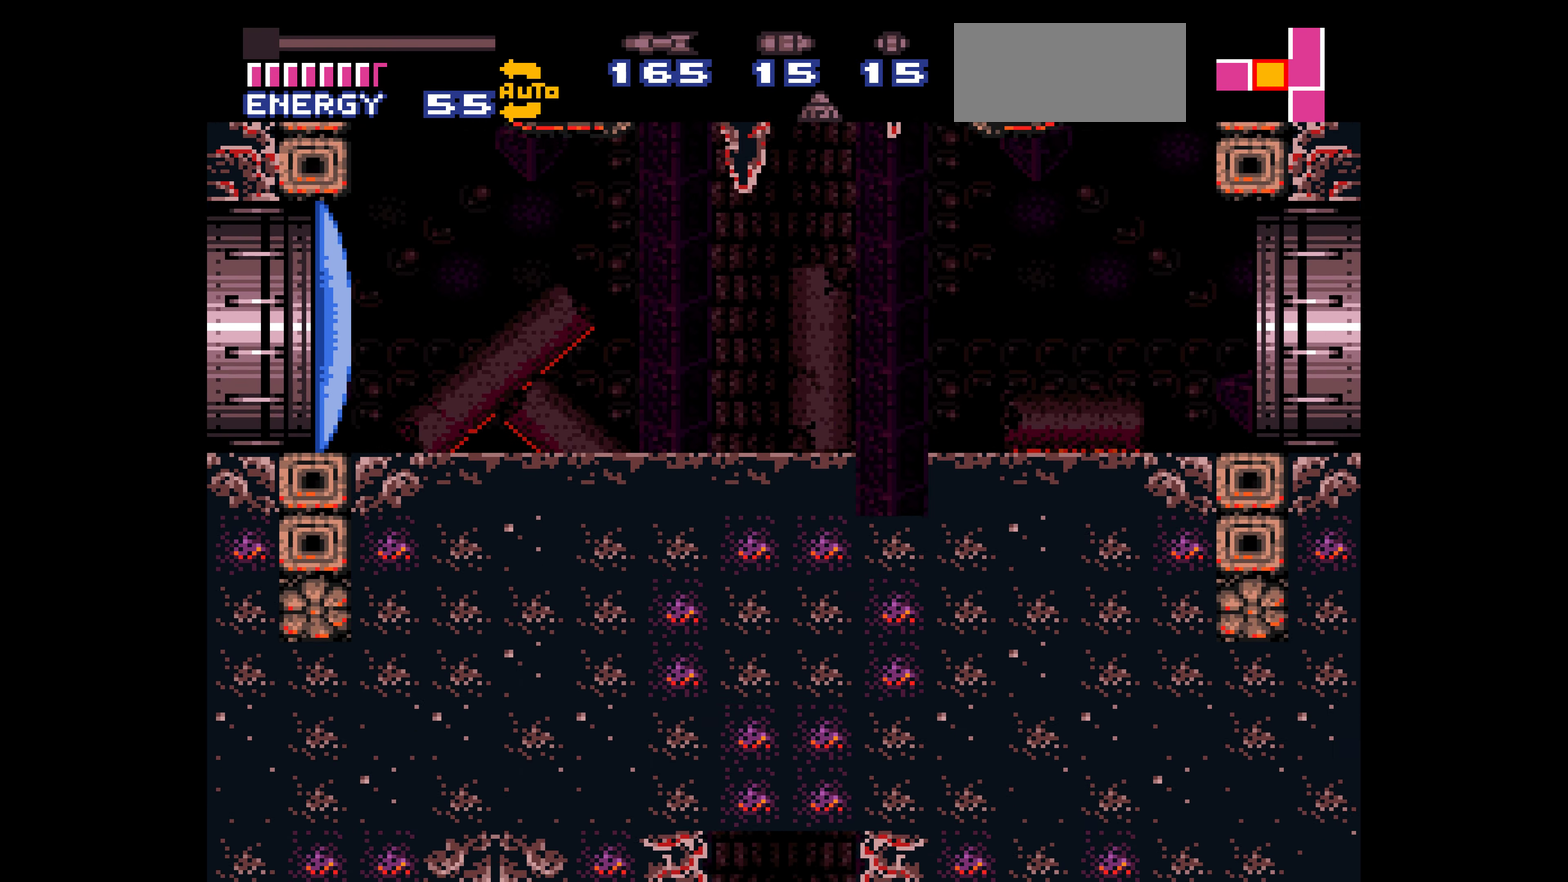
{"buttons": ["B"], "events": [[134, "DPAD_LEFT", "up"], [134, "DPAD_RIGHT", "down"], [400, "DPAD_LEFT", "down"], [400, "DPAD_RIGHT", "up"], [417, "DPAD_LEFT", "up"], [433, "DPAD_UP", "down"], [450, "DPAD_UP", "up"]]}
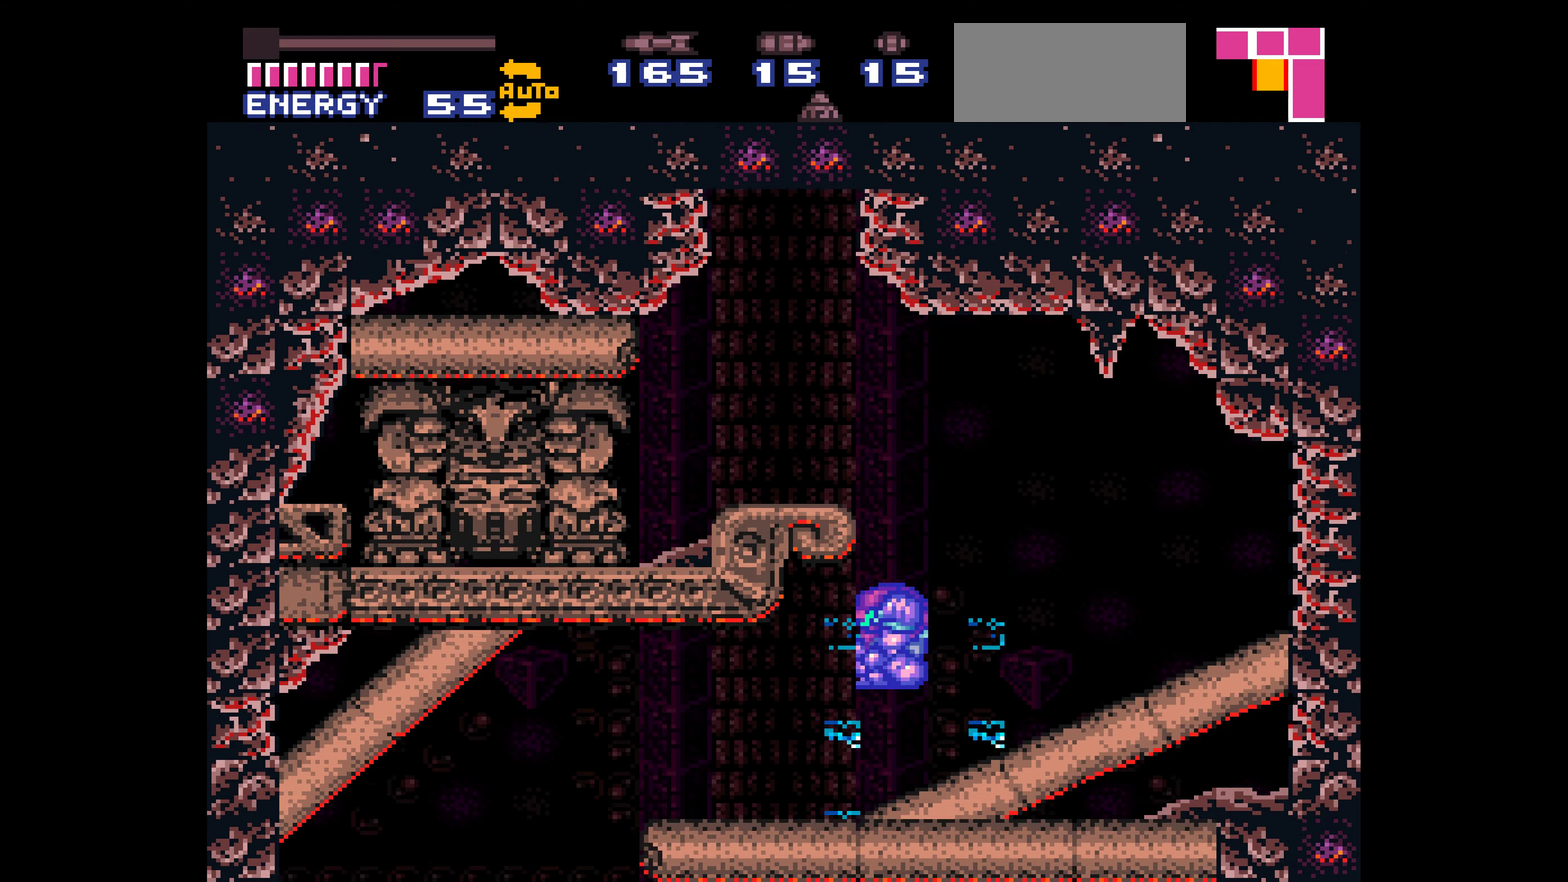
{"buttons": ["B", "DPAD_LEFT"], "events": [[66, "A", "down"], [83, "A", "up"], [100, "DPAD_UP", "down"], [133, "DPAD_LEFT", "down"], [133, "DPAD_UP", "up"], [333, "A", "down"], [350, "A", "up"], [350, "DPAD_LEFT", "up"], [350, "DPAD_RIGHT", "down"], [366, "DPAD_LEFT", "down"], [366, "DPAD_RIGHT", "up"]]}
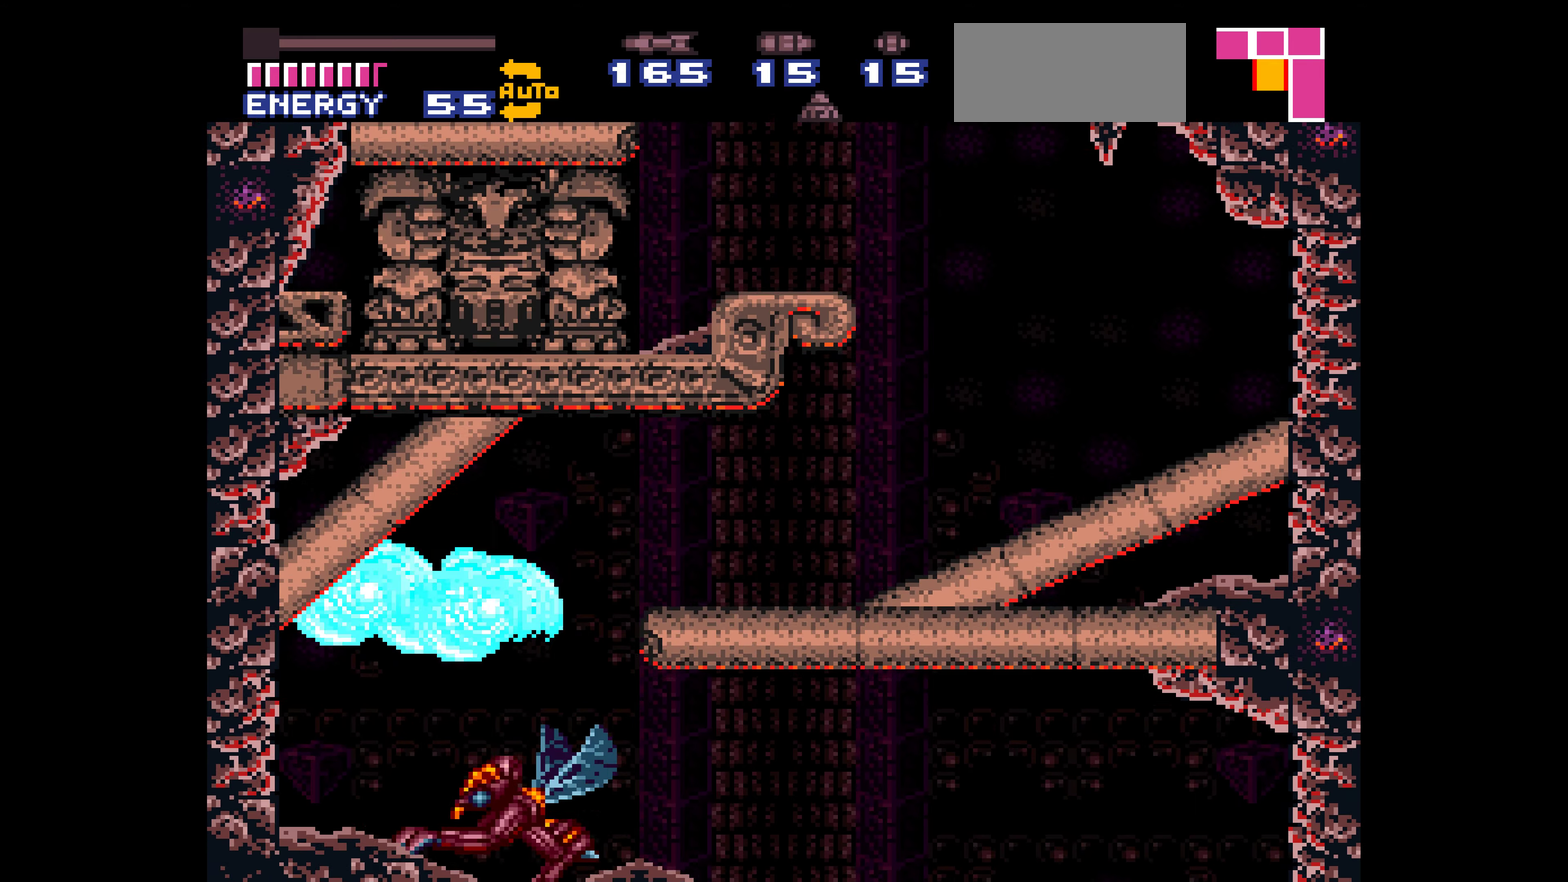
{"buttons": ["B", "DPAD_RIGHT"], "events": [[283, "DPAD_LEFT", "up"], [283, "DPAD_RIGHT", "down"]]}
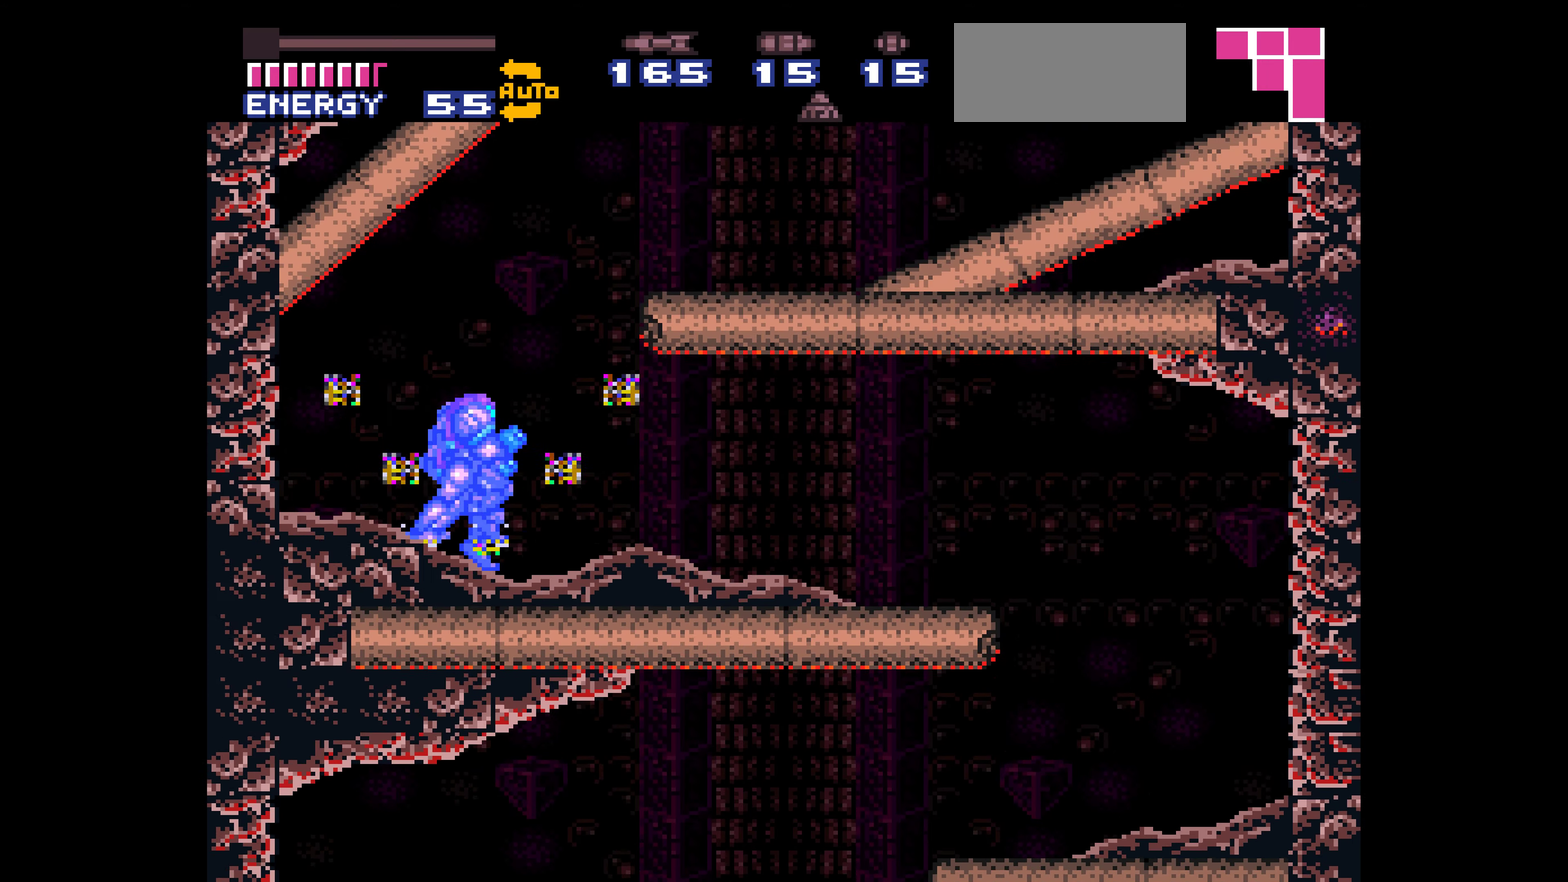
{"buttons": ["B", "DPAD_RIGHT"], "events": [[83, "DPAD_DOWN", "down"], [83, "DPAD_RIGHT", "up"], [100, "DPAD_DOWN", "up"], [100, "DPAD_RIGHT", "down"], [166, "A", "down"], [166, "DPAD_RIGHT", "up"], [183, "A", "up"], [183, "DPAD_RIGHT", "down"], [183, "DPAD_UP", "down"], [200, "DPAD_UP", "up"], [216, "DPAD_RIGHT", "up"], [433, "A", "down"], [450, "A", "up"], [500, "DPAD_RIGHT", "down"]]}
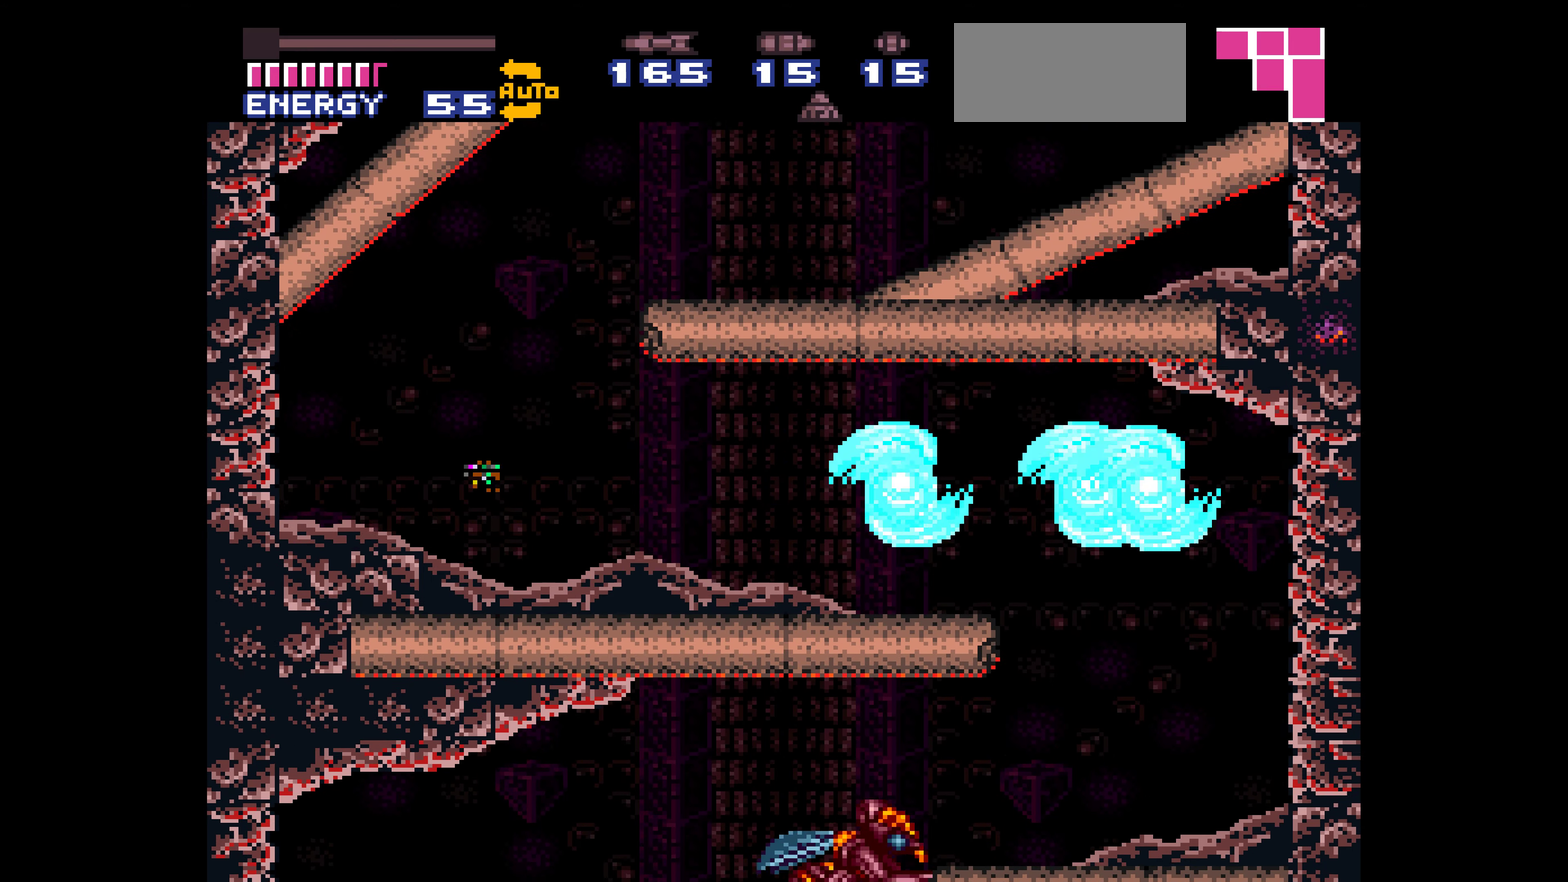
{"buttons": ["B"], "events": [[33, "DPAD_LEFT", "down"], [33, "DPAD_RIGHT", "up"], [50, "DPAD_LEFT", "up"], [50, "DPAD_RIGHT", "down"], [250, "DPAD_RIGHT", "up"]]}
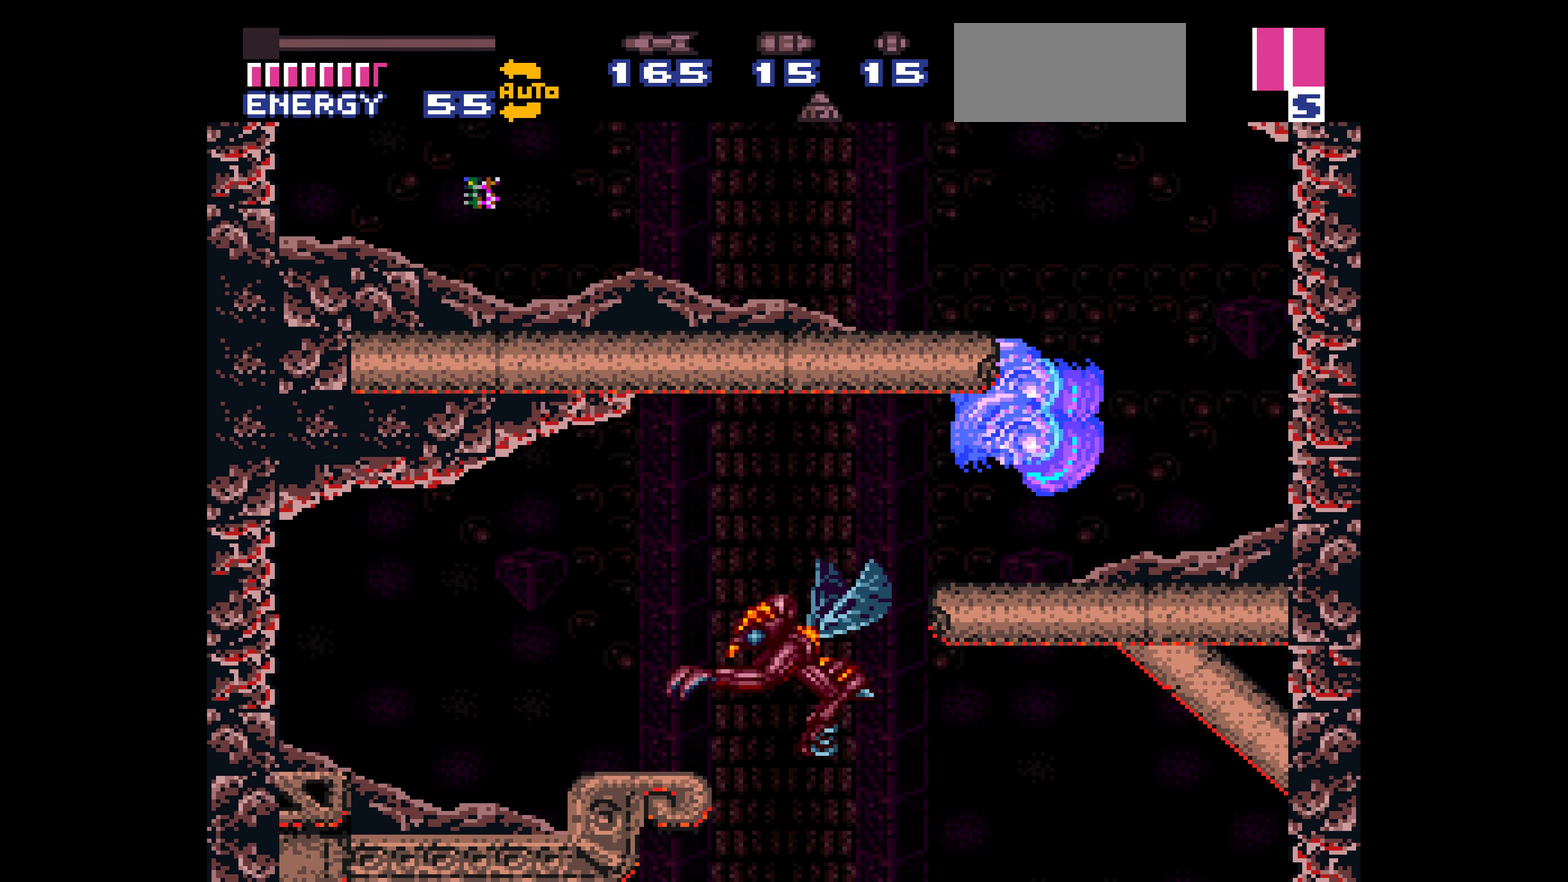
{"buttons": ["B", "DPAD_LEFT"], "events": [[33, "DPAD_LEFT", "down"], [50, "DPAD_LEFT", "up"], [133, "DPAD_LEFT", "down"], [200, "DPAD_DOWN", "down"], [200, "DPAD_LEFT", "up"], [216, "DPAD_DOWN", "up"], [216, "DPAD_LEFT", "down"], [333, "A", "down"], [333, "DPAD_LEFT", "up"], [333, "DPAD_UP", "down"], [350, "A", "up"], [366, "DPAD_LEFT", "down"], [366, "DPAD_UP", "up"], [483, "A", "down"], [500, "A", "up"]]}
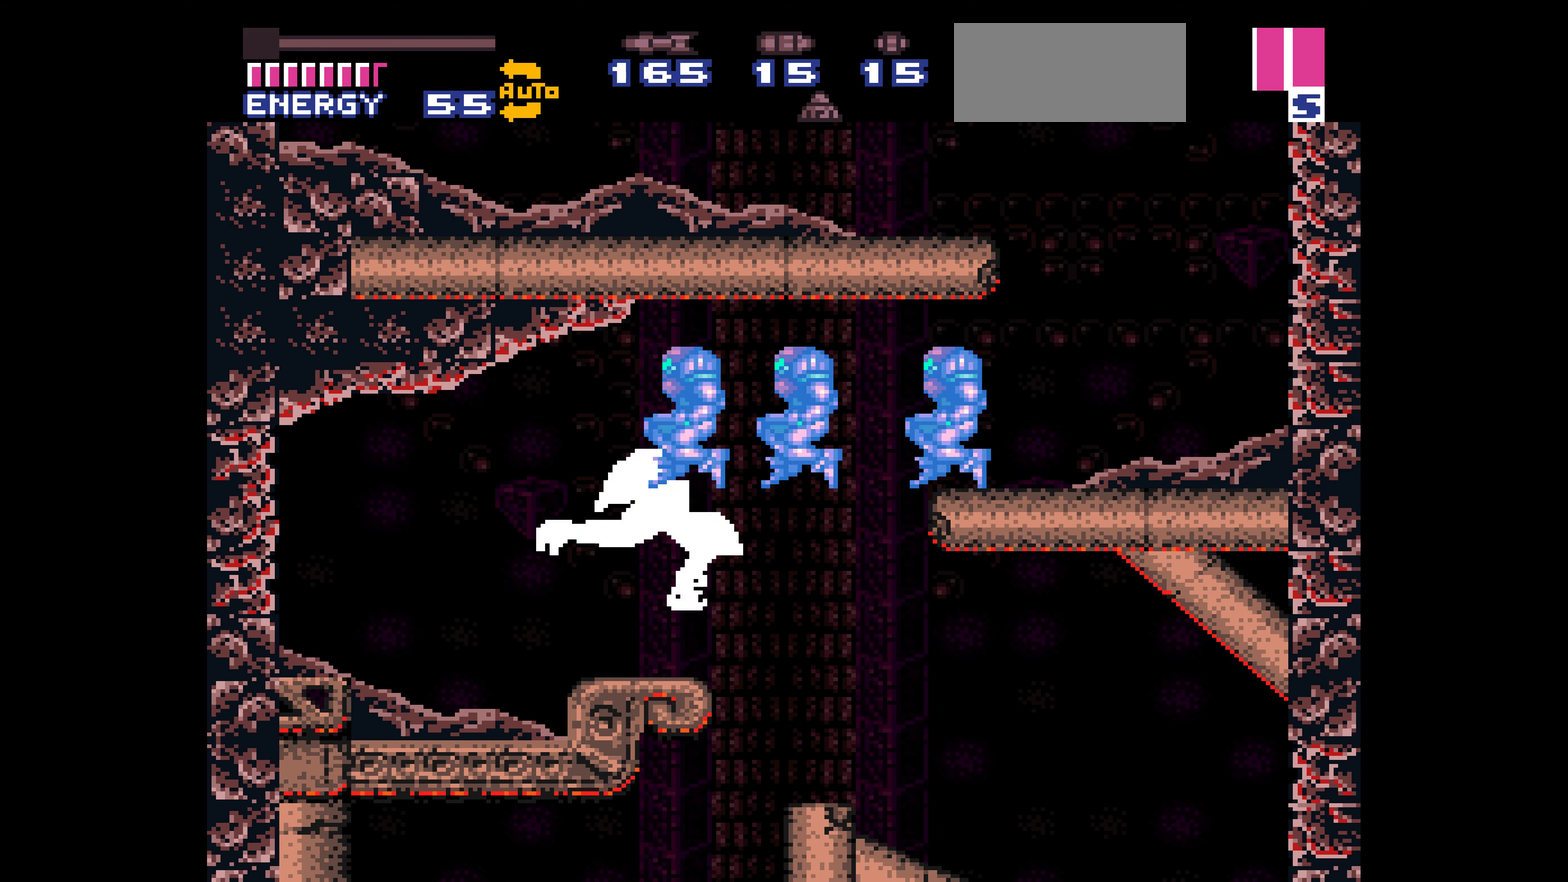
{"buttons": ["B"], "events": [[16, "DPAD_LEFT", "up"], [16, "DPAD_RIGHT", "down"], [33, "DPAD_LEFT", "down"], [33, "DPAD_RIGHT", "up"], [333, "DPAD_LEFT", "up"]]}